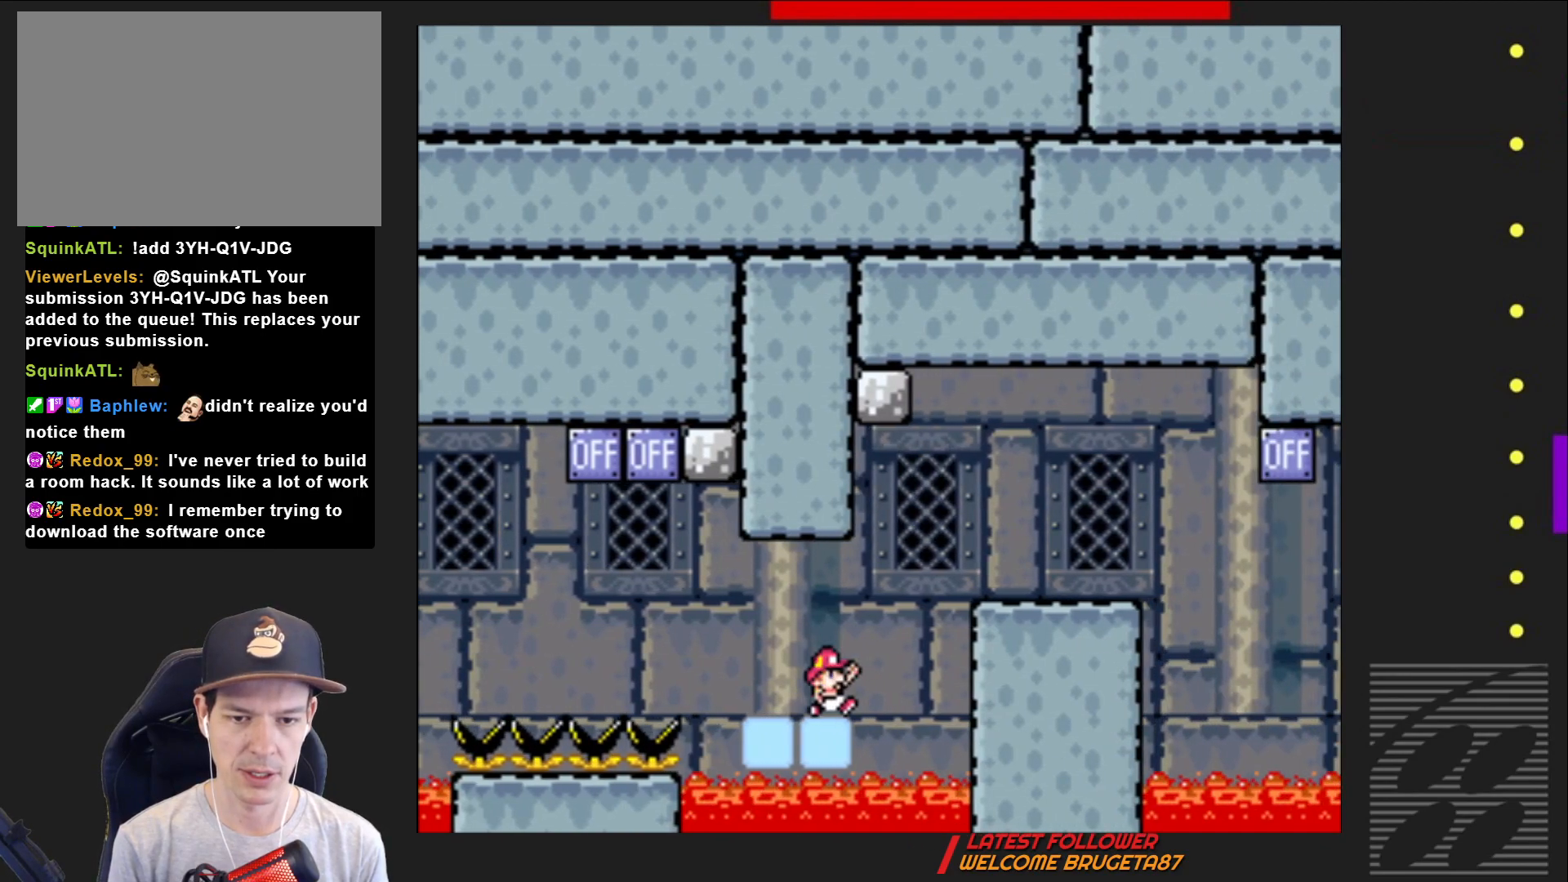
Gameplay with a controller (PlayStation layout); each line is a JSON object with the inputs held at the frame after it. "events" lists button and stick changes between this image and that frame as [ms after this image, input, new state], when the widget could be followed in between. Not read: L3 R3 left_stick right_stick.
{"buttons": ["SQUARE", "DPAD_LEFT"], "events": [[183, "CROSS", "up"], [283, "DPAD_RIGHT", "up"], [467, "DPAD_LEFT", "down"]]}
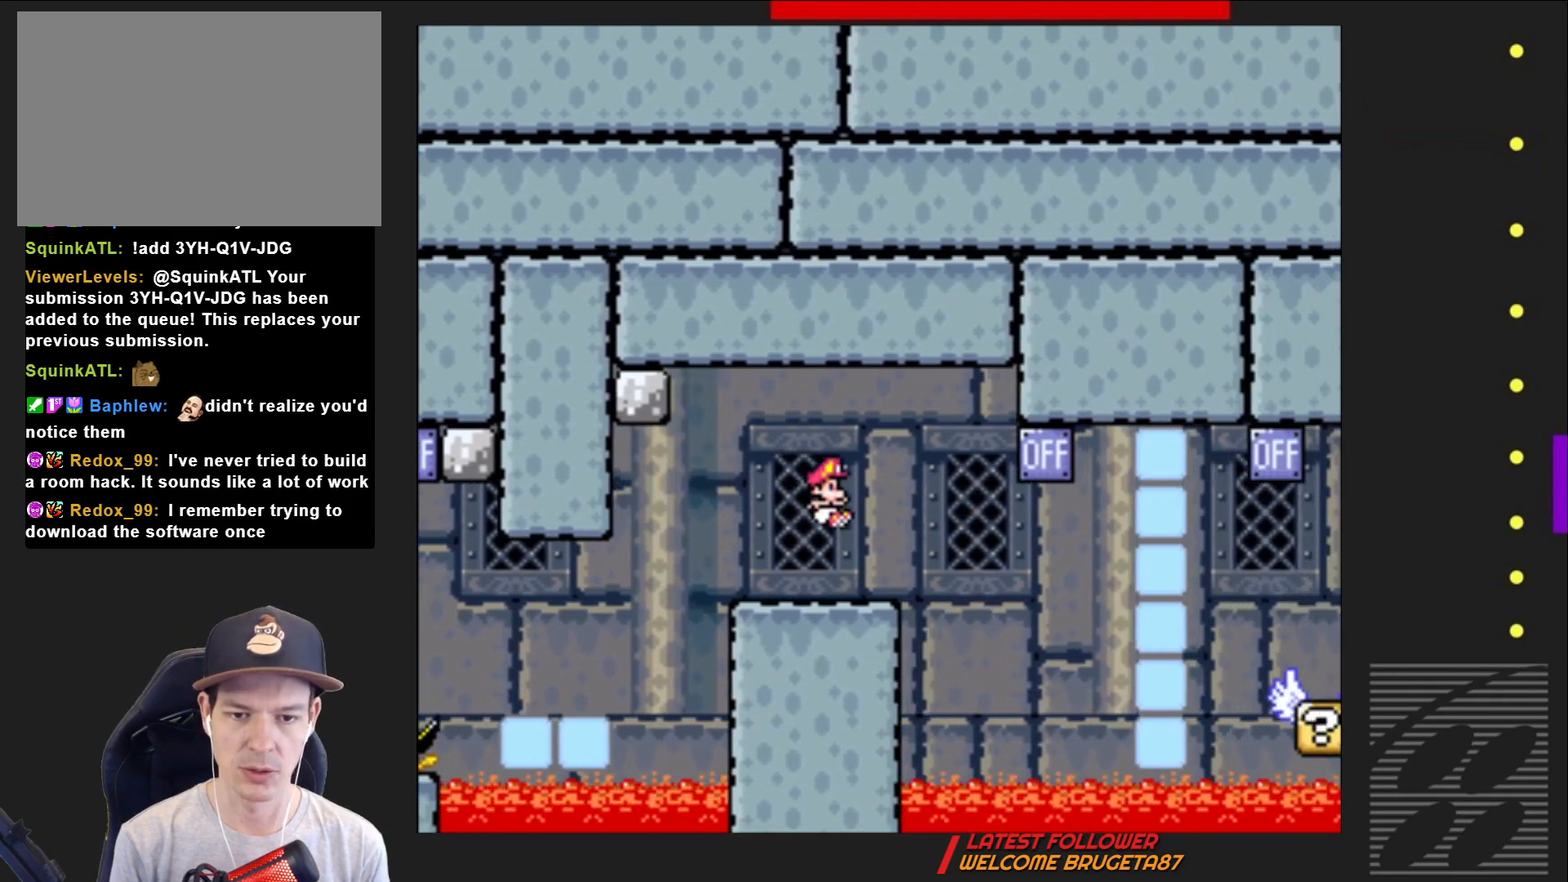
{"buttons": ["SQUARE"], "events": [[150, "DPAD_LEFT", "up"], [267, "DPAD_RIGHT", "down"], [400, "DPAD_RIGHT", "up"]]}
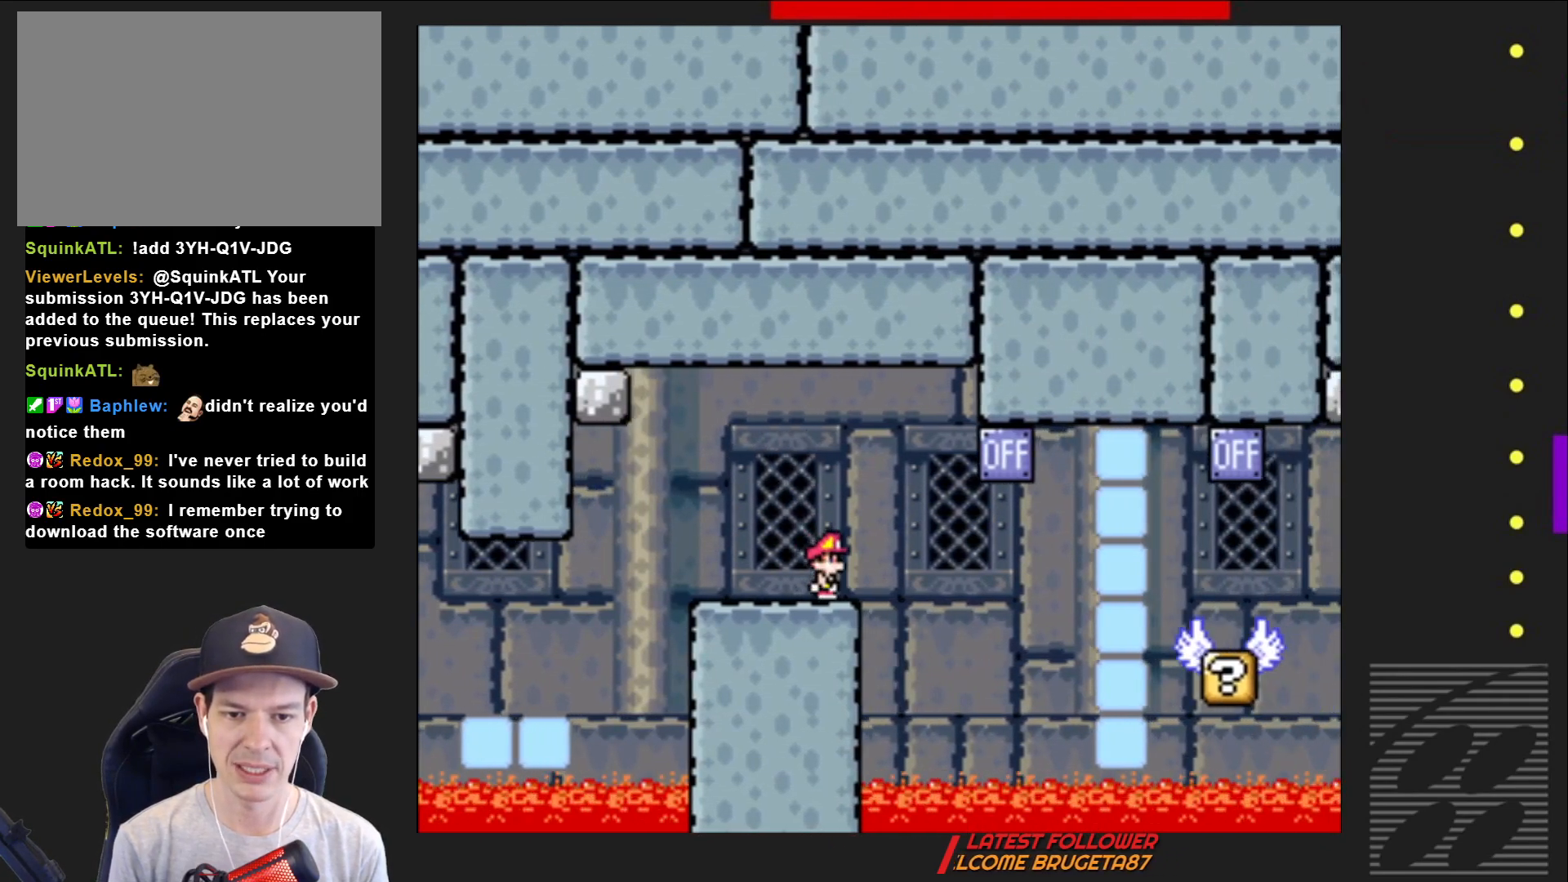
{"buttons": ["SQUARE"], "events": []}
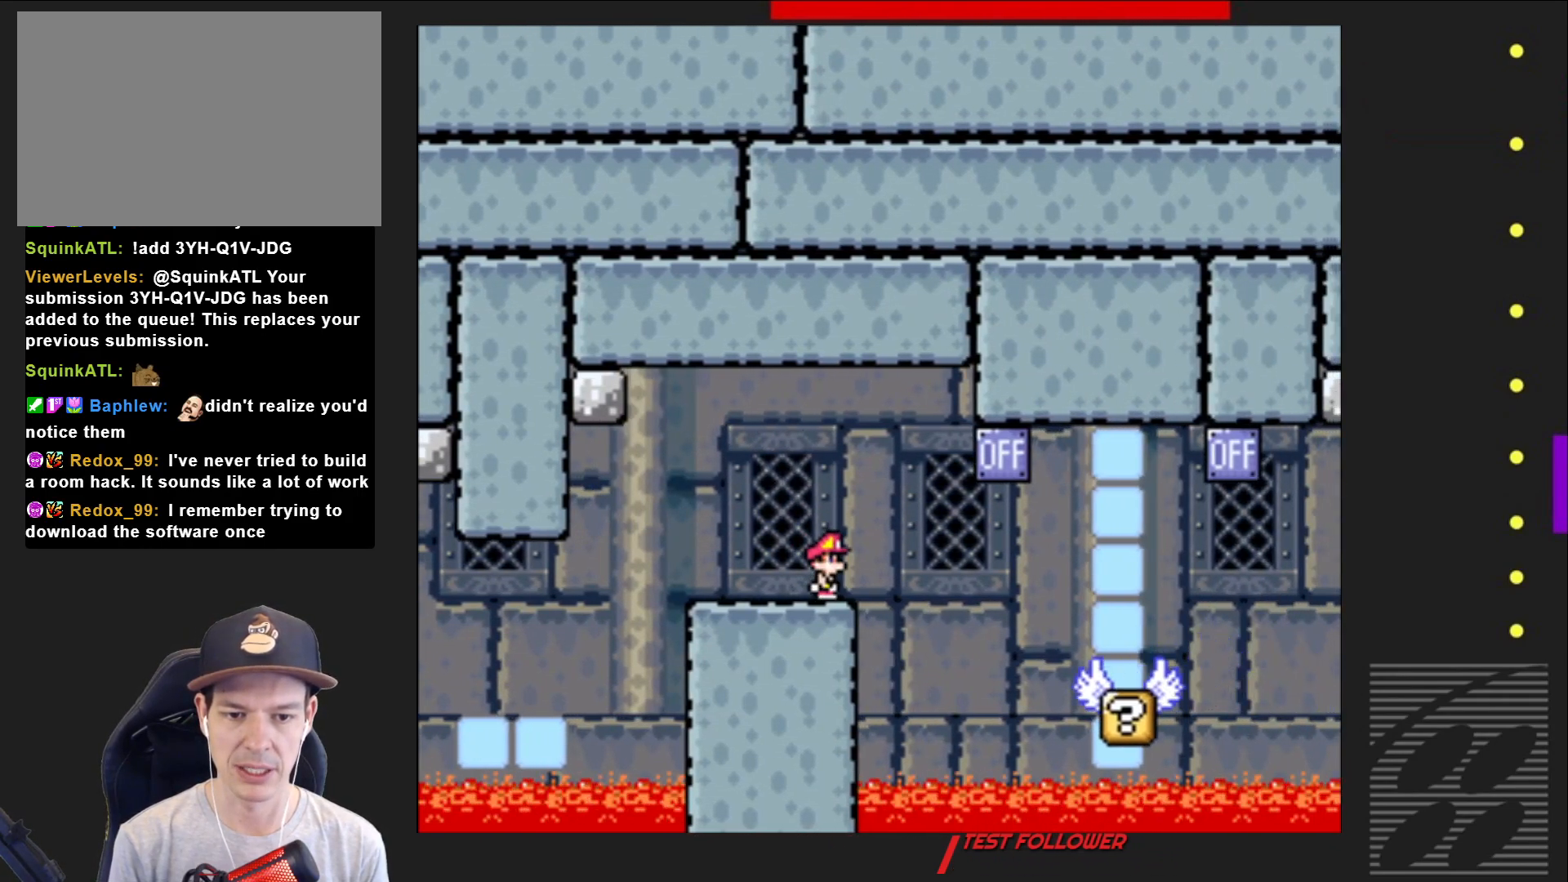
{"buttons": ["SQUARE", "DPAD_RIGHT"], "events": [[317, "CROSS", "down"], [317, "DPAD_RIGHT", "down"], [433, "CROSS", "up"]]}
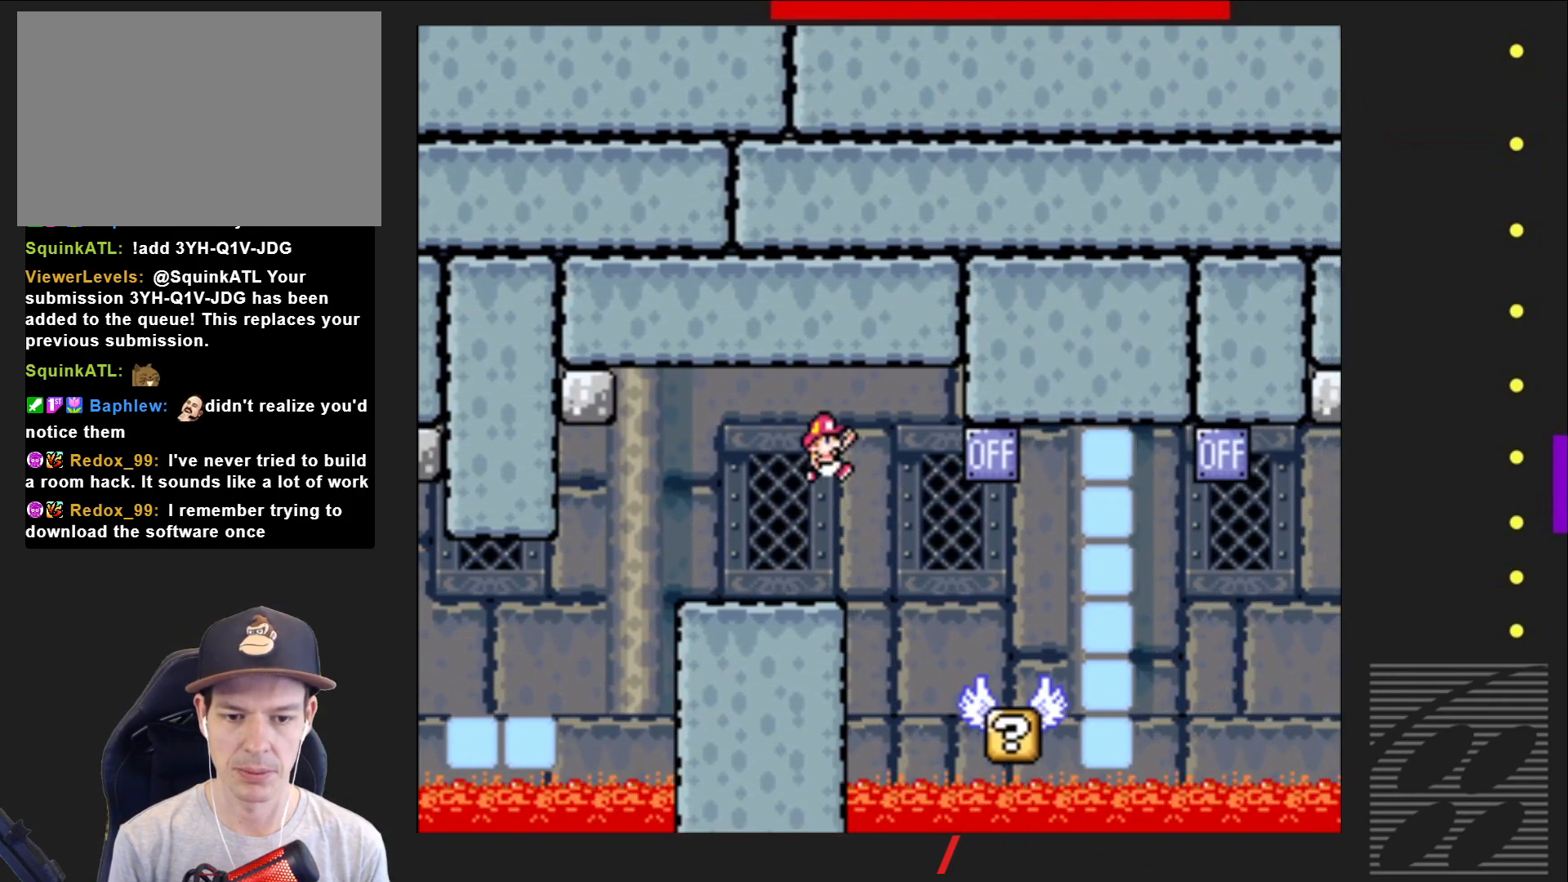
{"buttons": ["SQUARE"], "events": [[17, "DPAD_RIGHT", "up"], [367, "DPAD_LEFT", "down"], [467, "DPAD_LEFT", "up"]]}
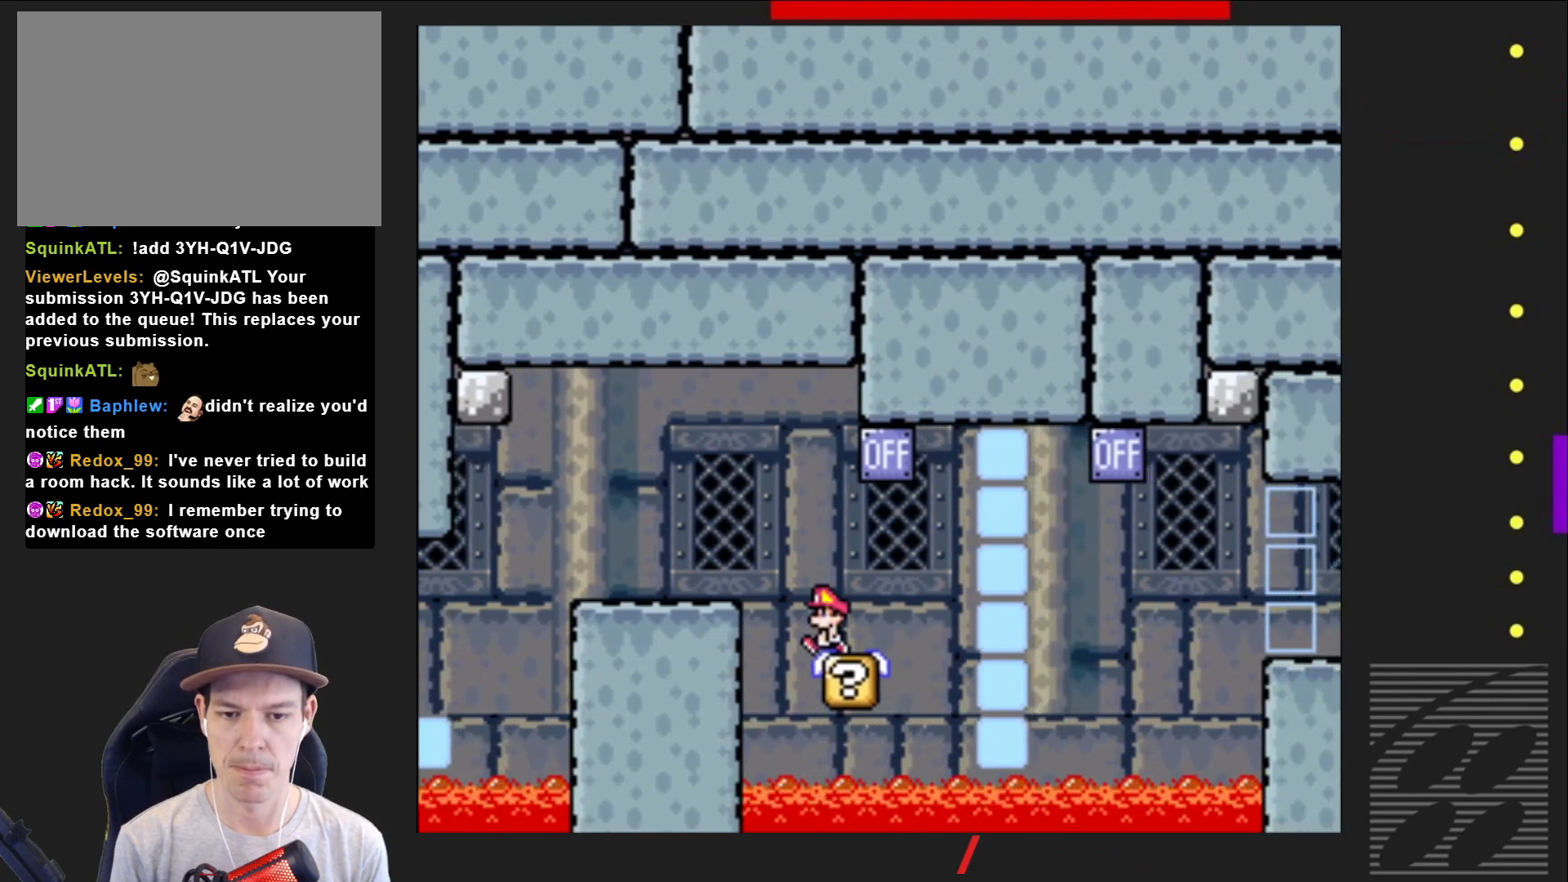
{"buttons": ["SQUARE", "DPAD_RIGHT"], "events": [[50, "DPAD_RIGHT", "down"], [183, "DPAD_RIGHT", "up"], [417, "DPAD_RIGHT", "down"]]}
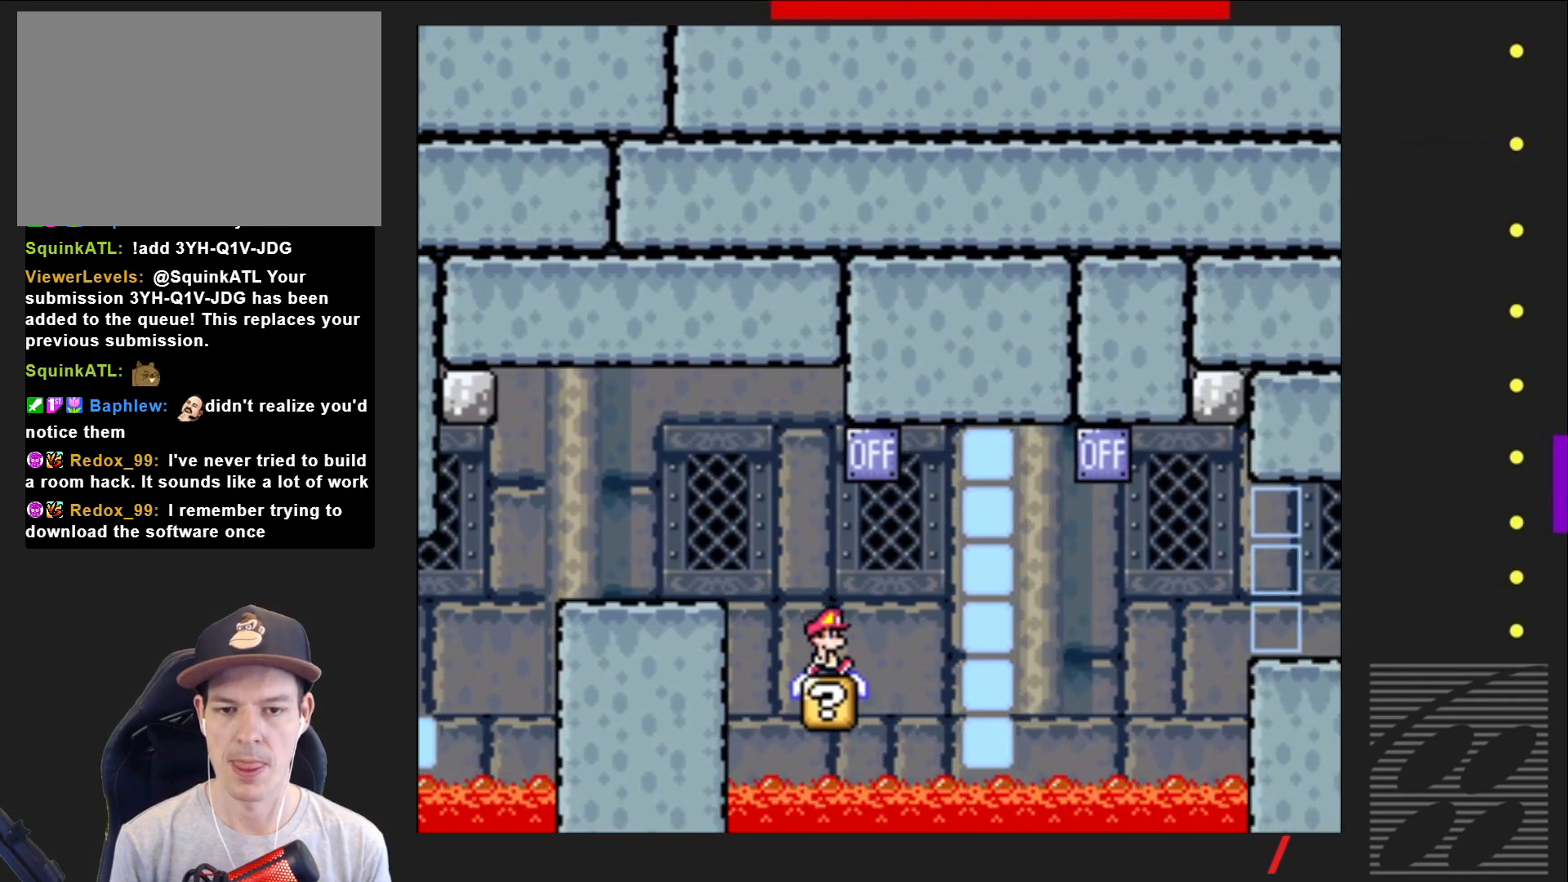
{"buttons": ["SQUARE", "DPAD_LEFT"], "events": [[17, "DPAD_RIGHT", "up"], [50, "CROSS", "down"], [200, "DPAD_RIGHT", "down"], [317, "CROSS", "up"], [317, "DPAD_RIGHT", "up"], [417, "DPAD_LEFT", "down"]]}
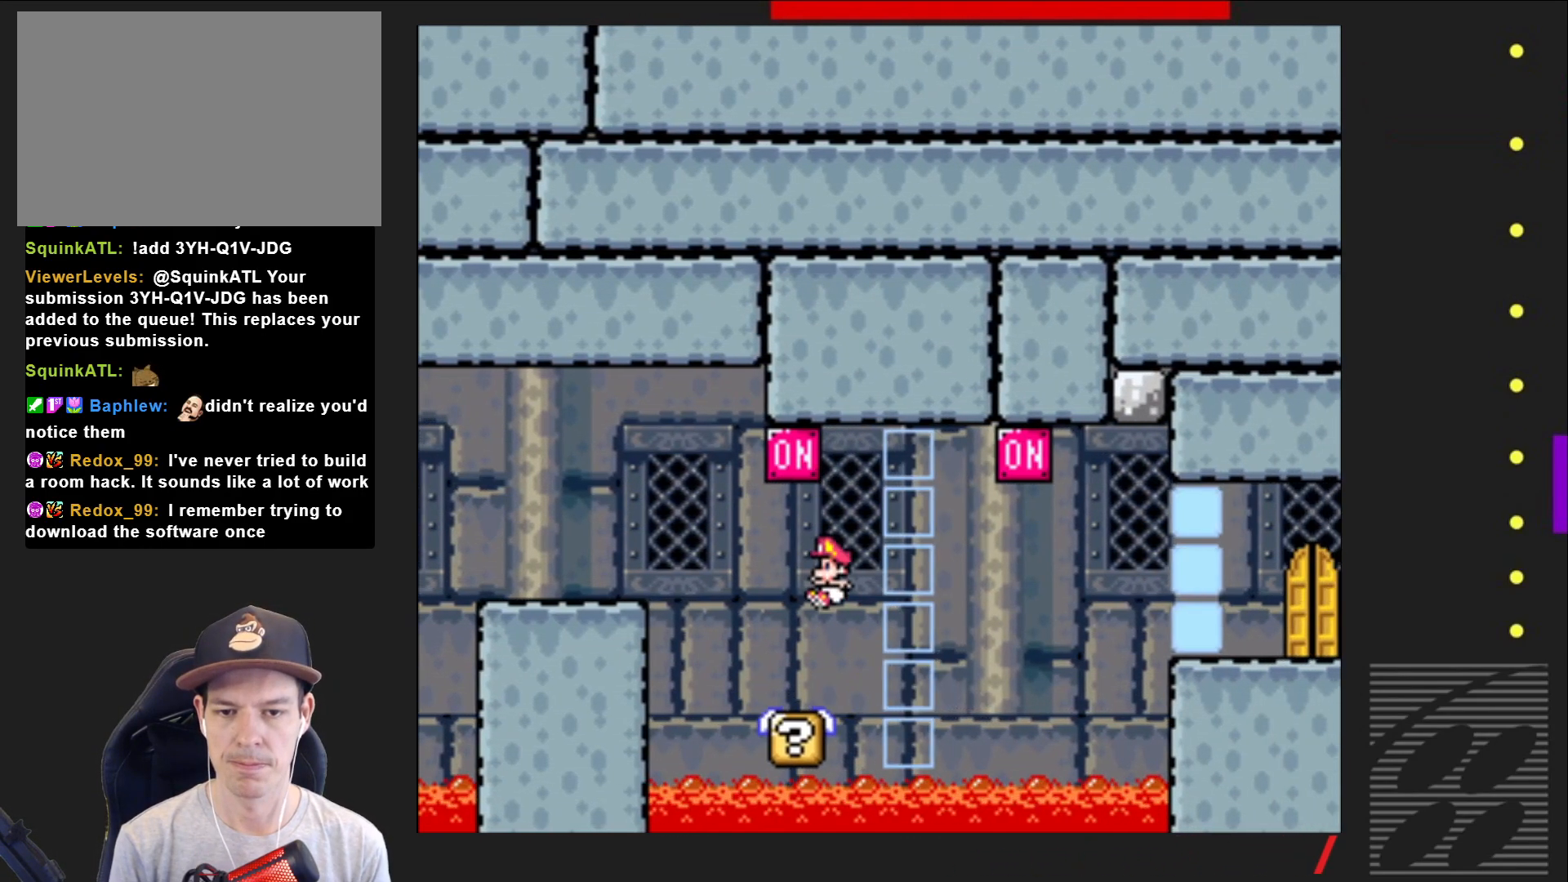
{"buttons": ["SQUARE"], "events": [[33, "DPAD_LEFT", "up"]]}
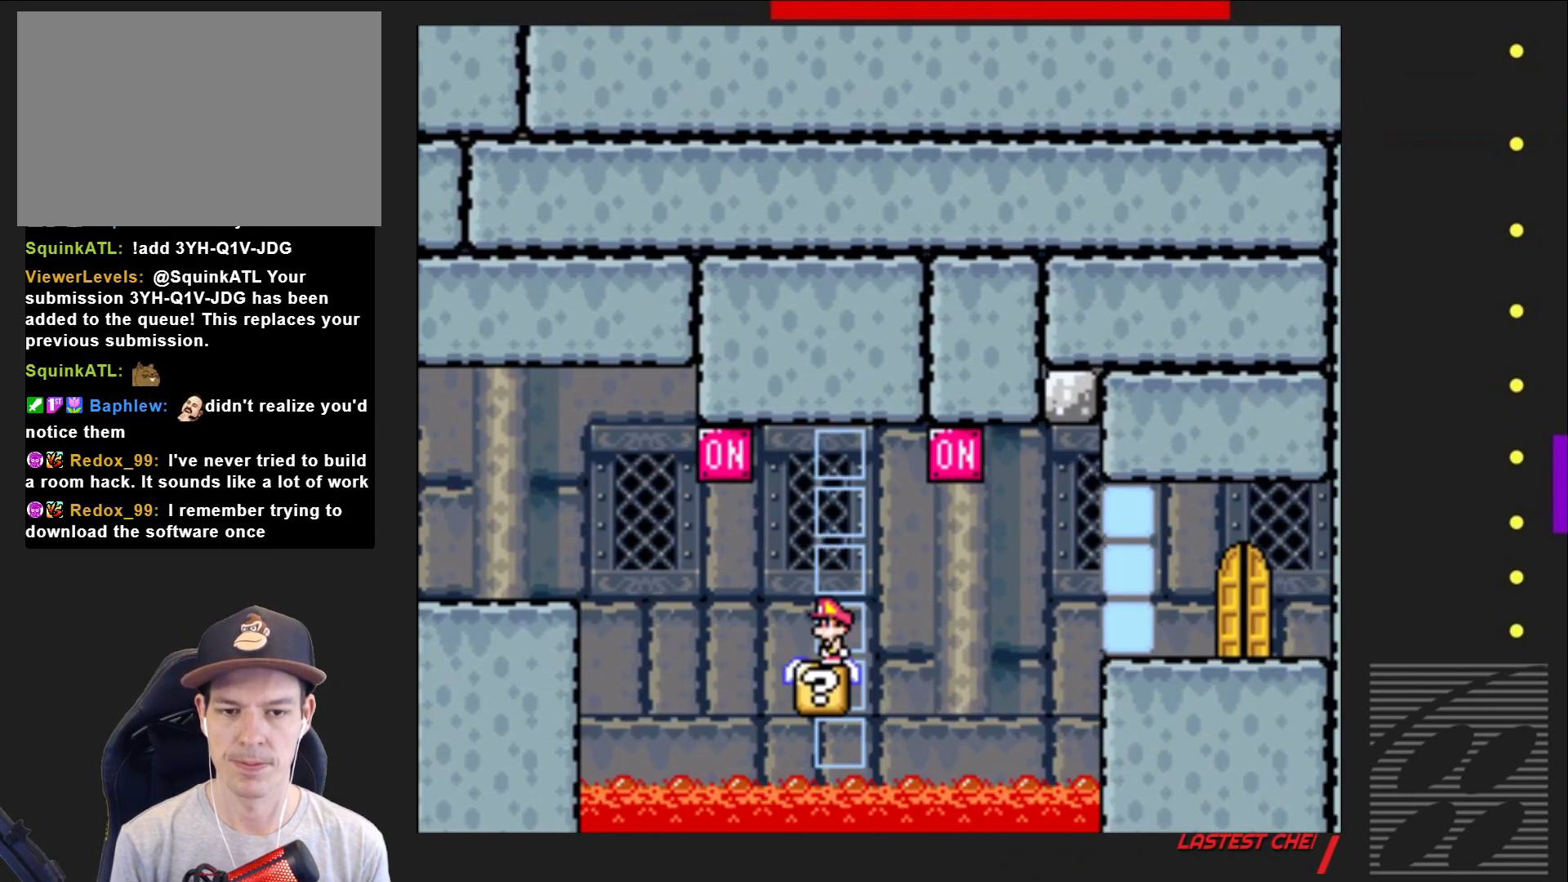
{"buttons": ["CROSS", "SQUARE", "DPAD_RIGHT"], "events": [[450, "CROSS", "down"], [500, "DPAD_RIGHT", "down"]]}
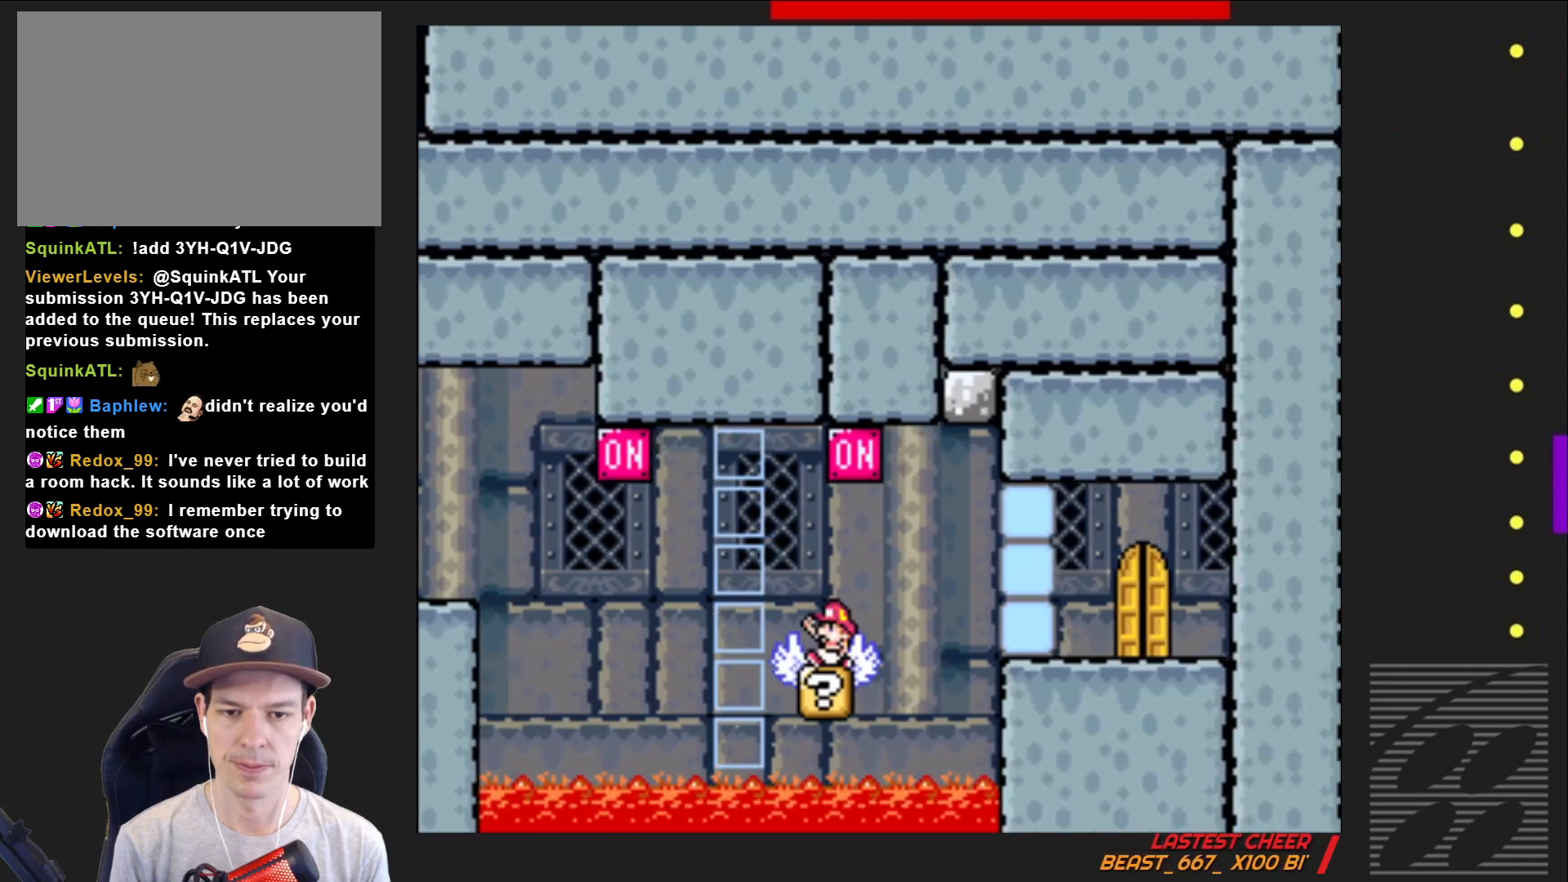
{"buttons": ["SQUARE"], "events": [[133, "DPAD_RIGHT", "up"], [167, "CROSS", "up"]]}
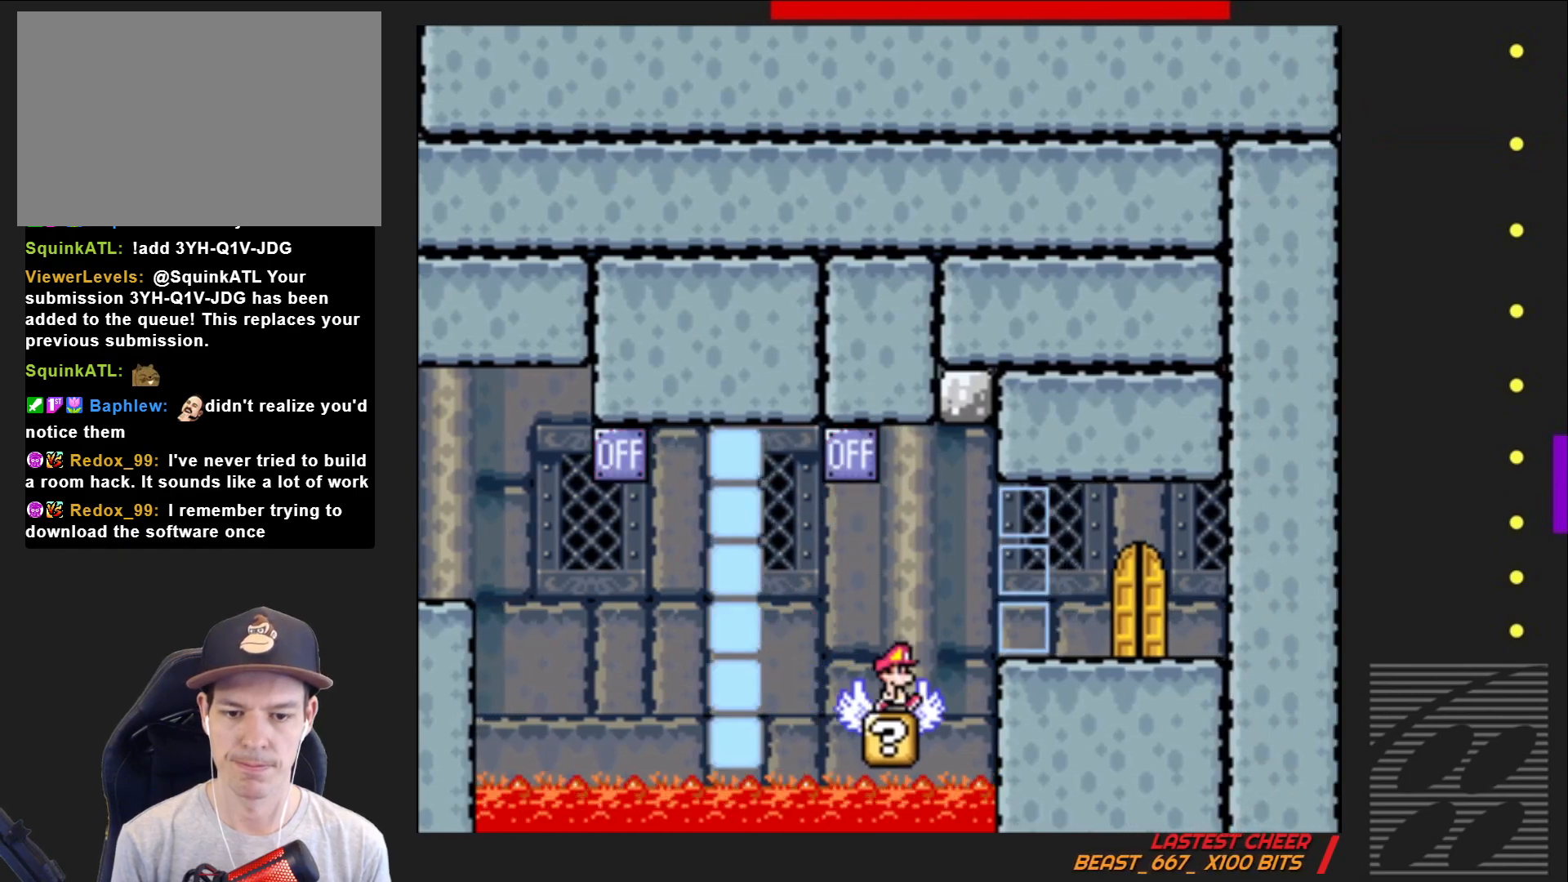
{"buttons": ["SQUARE", "DPAD_RIGHT"], "events": [[100, "DPAD_LEFT", "down"], [200, "DPAD_LEFT", "up"], [500, "DPAD_RIGHT", "down"]]}
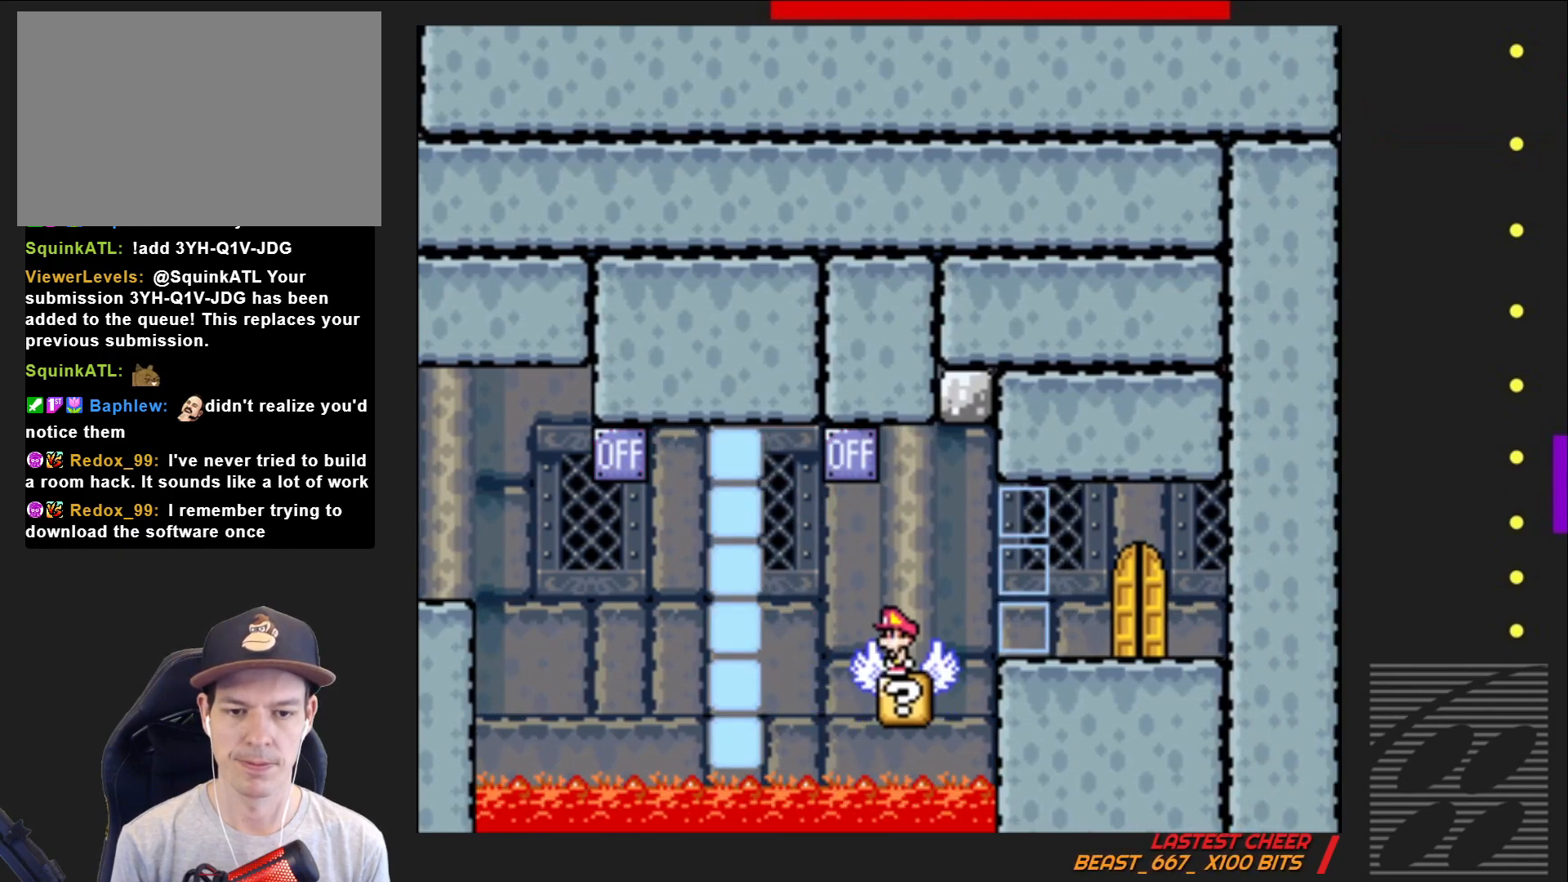
{"buttons": ["SQUARE", "DPAD_RIGHT"], "events": [[83, "CROSS", "down"], [217, "CROSS", "up"]]}
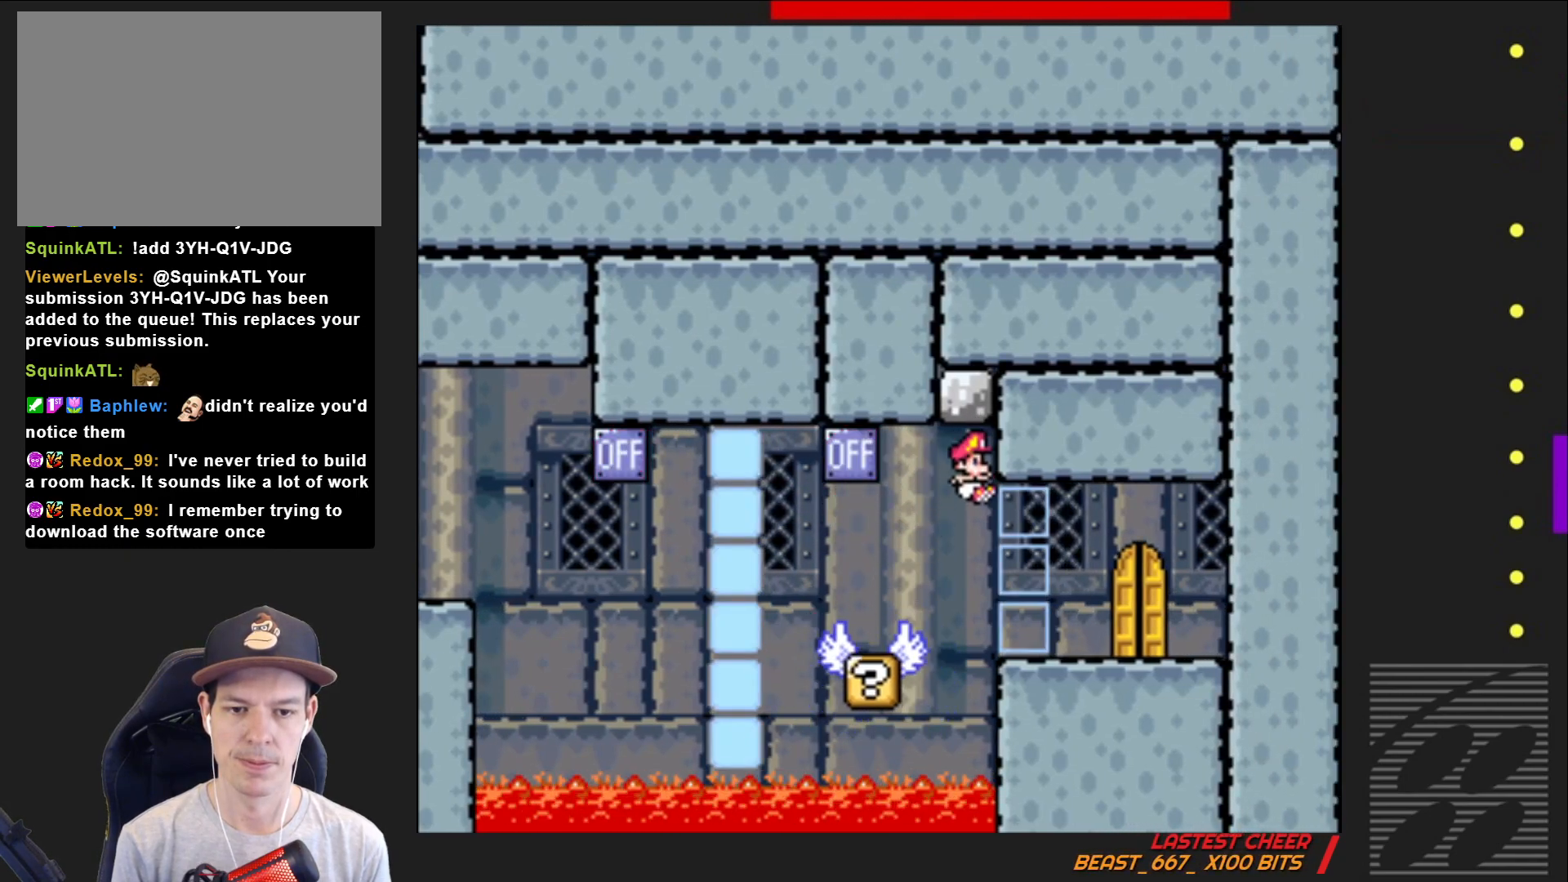
{"buttons": ["SQUARE"], "events": [[467, "DPAD_RIGHT", "up"]]}
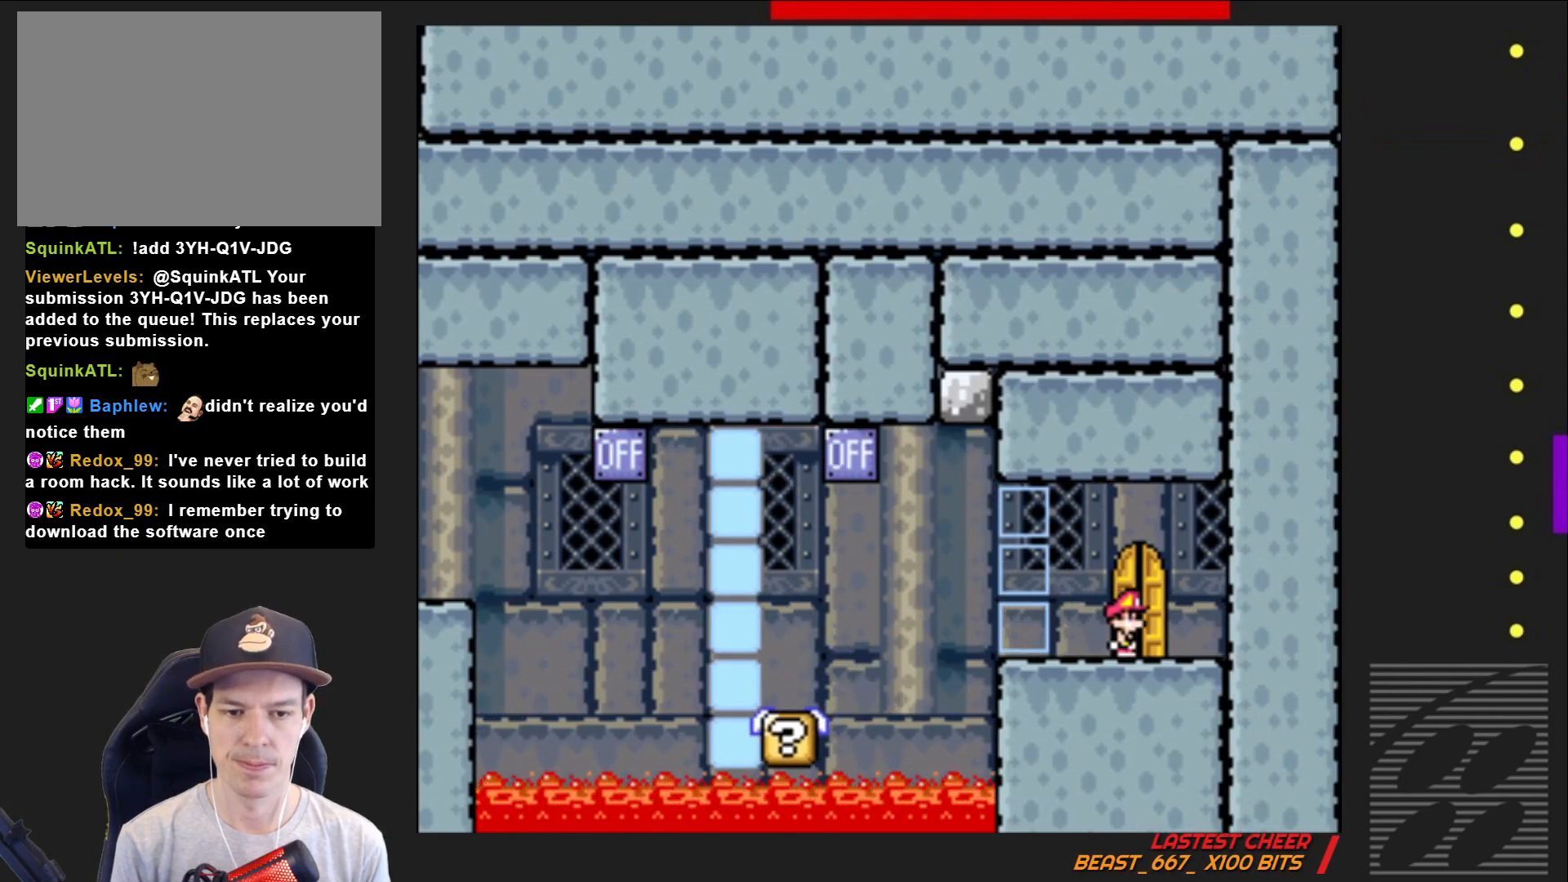
{"buttons": ["SQUARE", "DPAD_LEFT"], "events": [[50, "DPAD_UP", "down"], [183, "DPAD_UP", "up"], [417, "DPAD_LEFT", "down"]]}
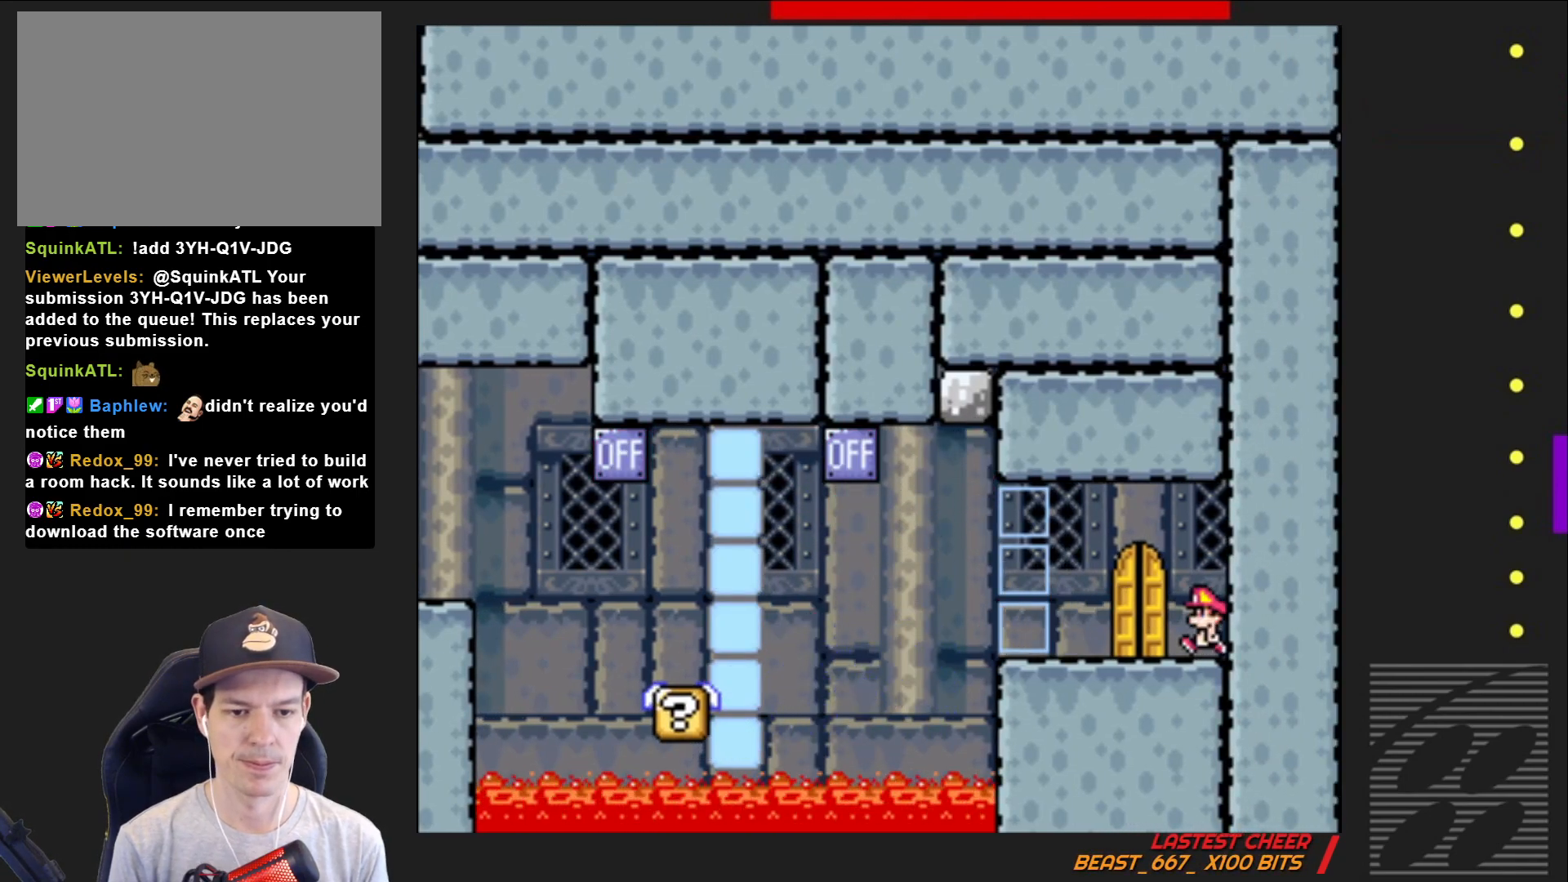
{"buttons": ["SQUARE", "DPAD_UP"], "events": [[133, "DPAD_LEFT", "up"], [267, "DPAD_UP", "down"], [383, "DPAD_UP", "up"], [467, "DPAD_UP", "down"]]}
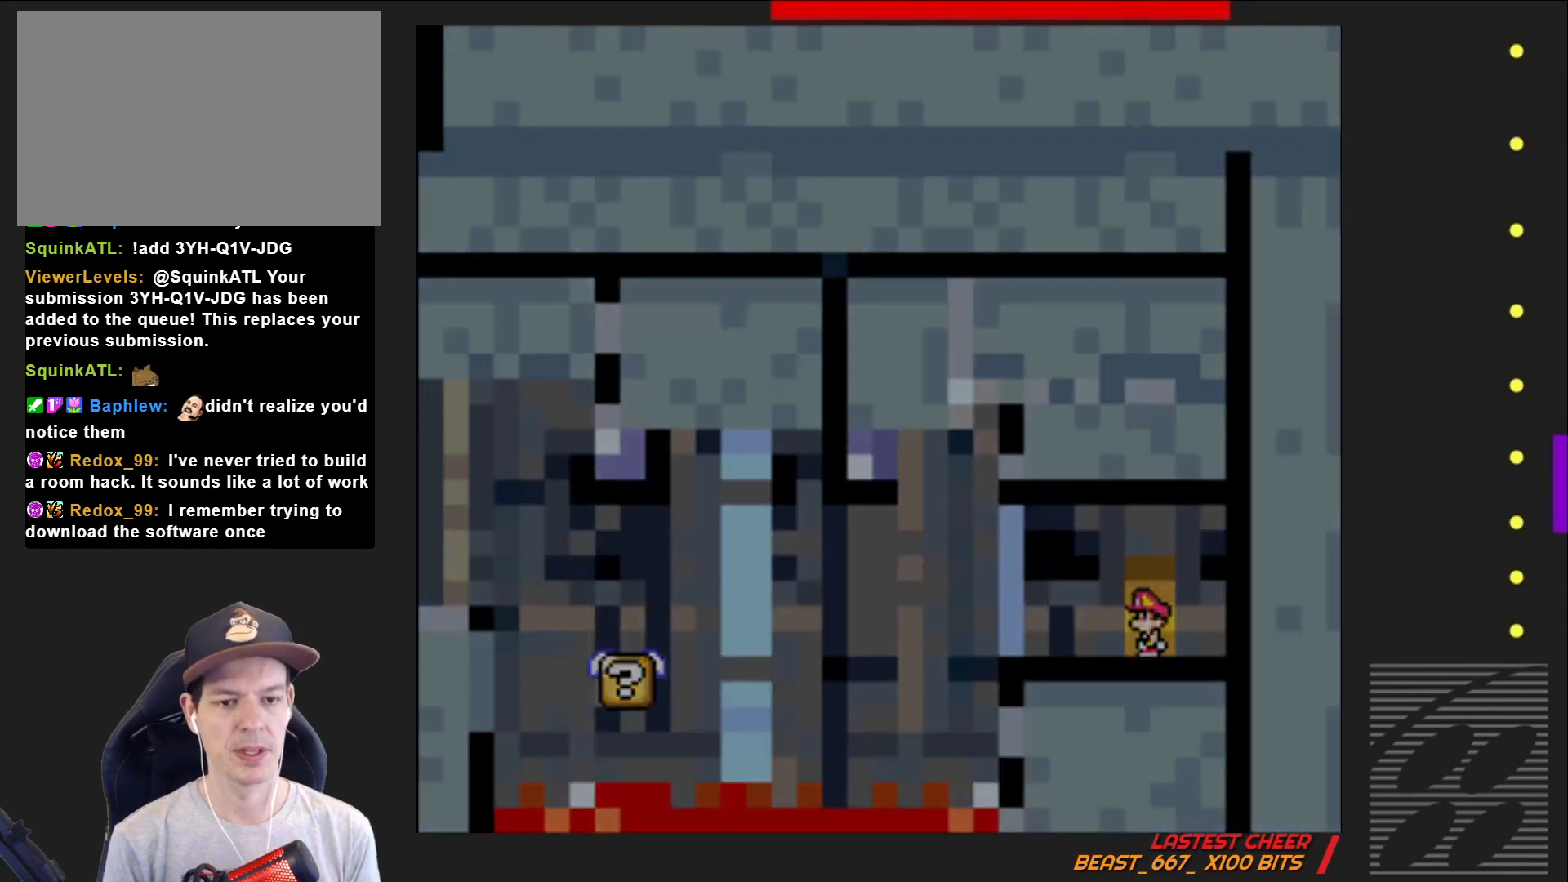
{"buttons": ["SQUARE"], "events": [[50, "DPAD_UP", "up"]]}
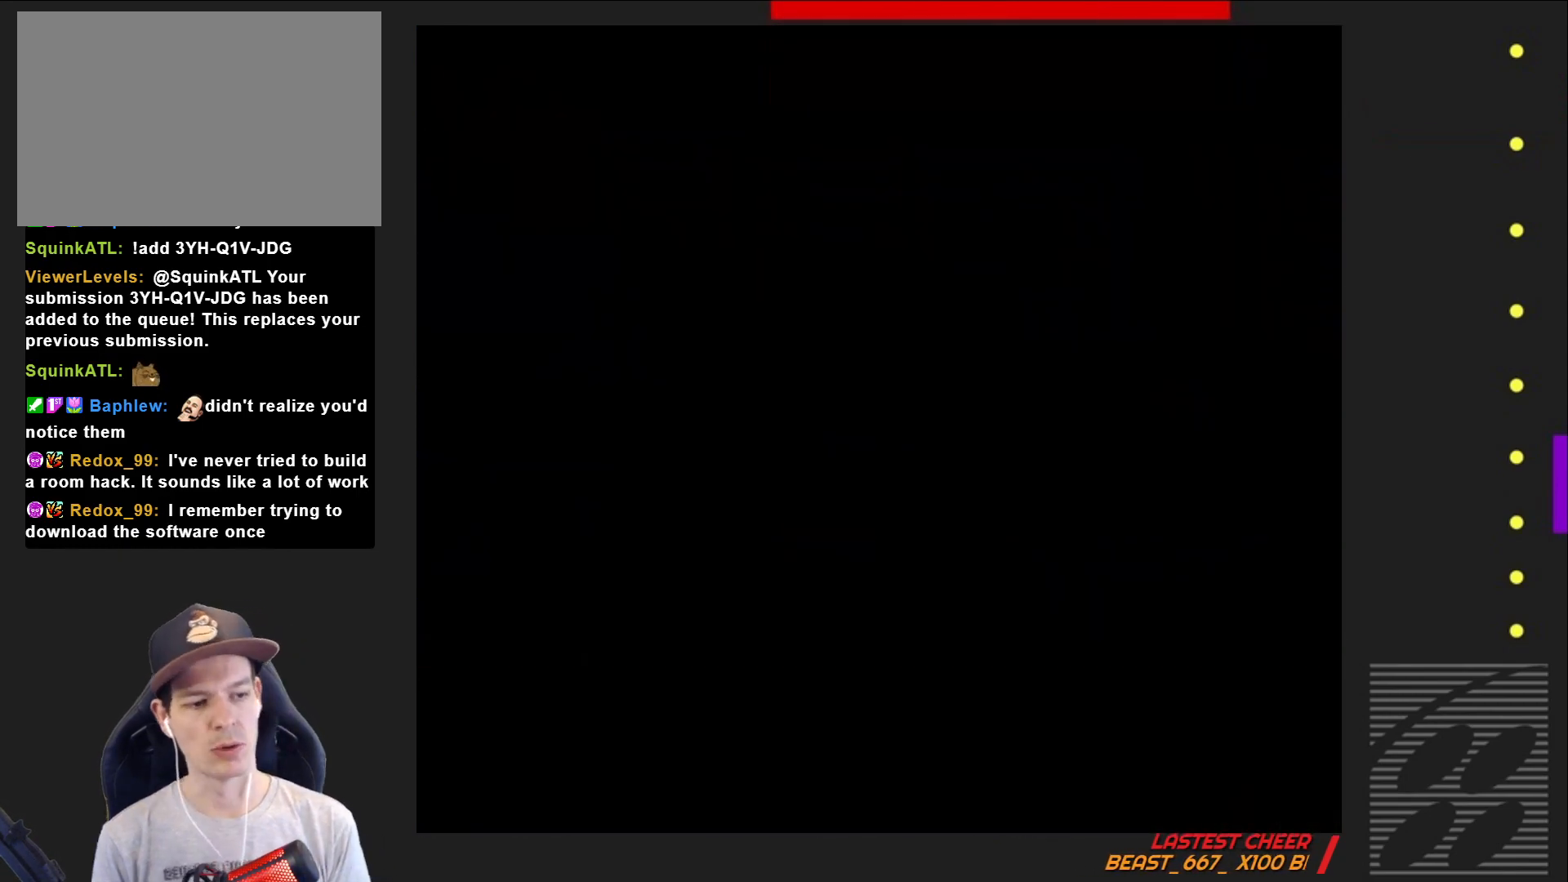
{"buttons": ["SQUARE"], "events": []}
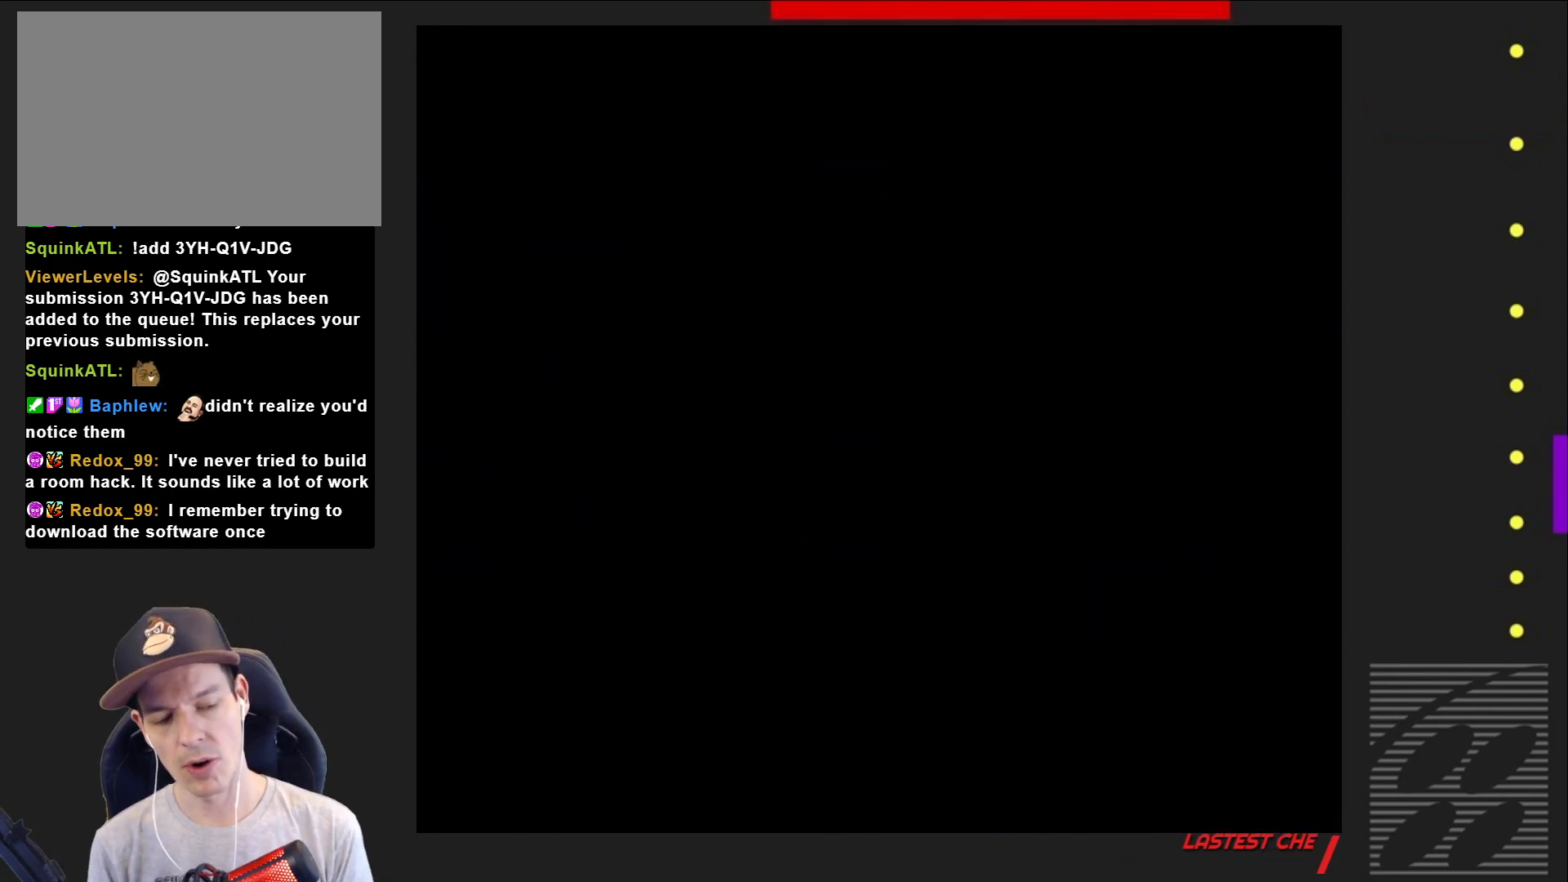
{"buttons": ["SQUARE"], "events": []}
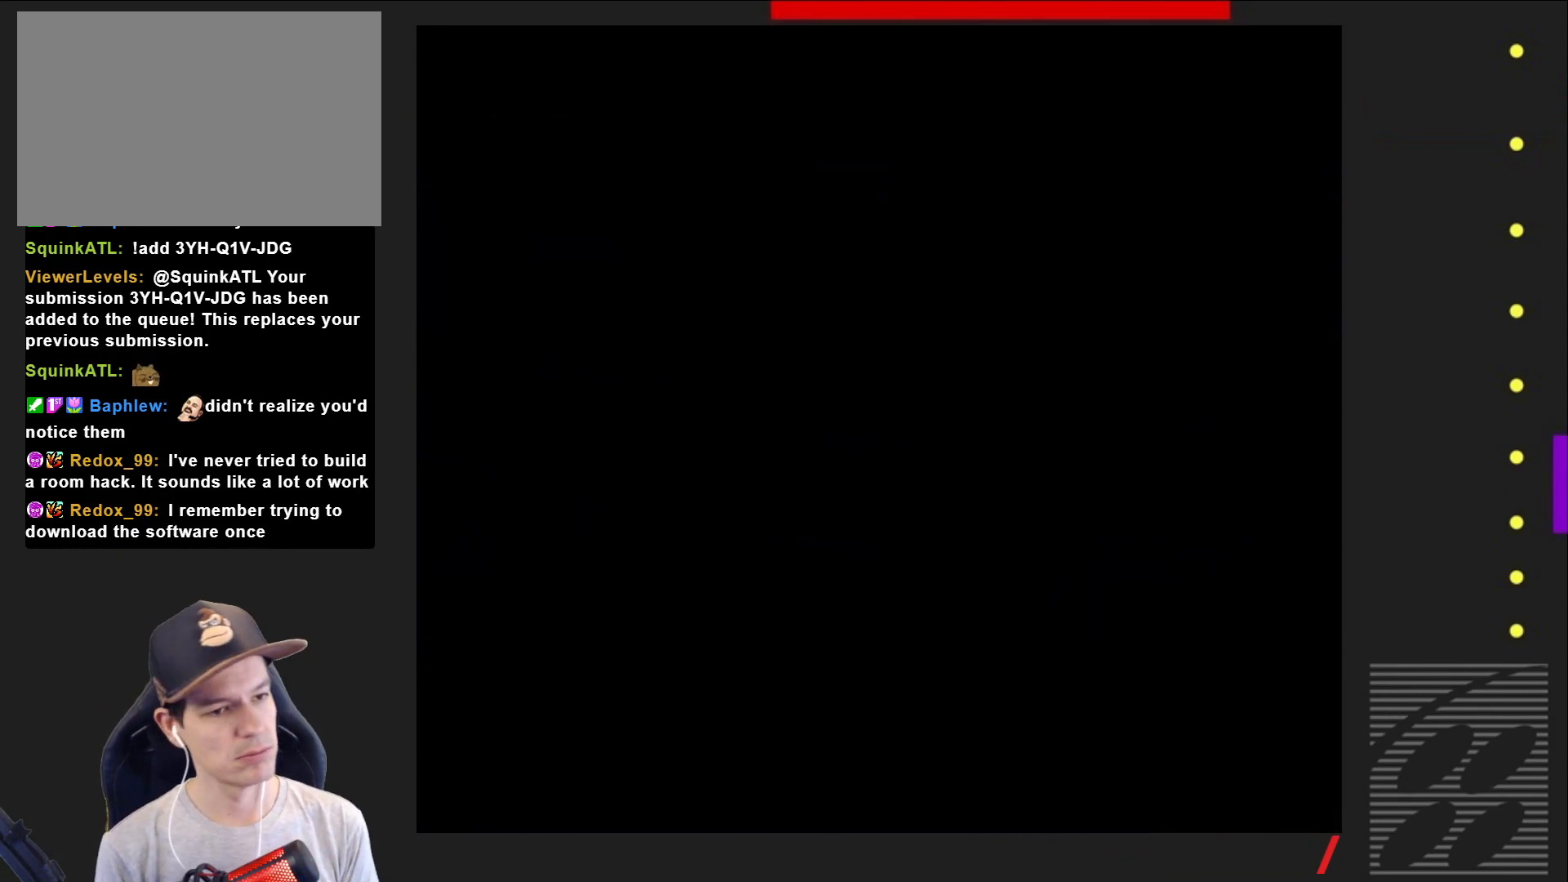
{"buttons": ["SQUARE"], "events": []}
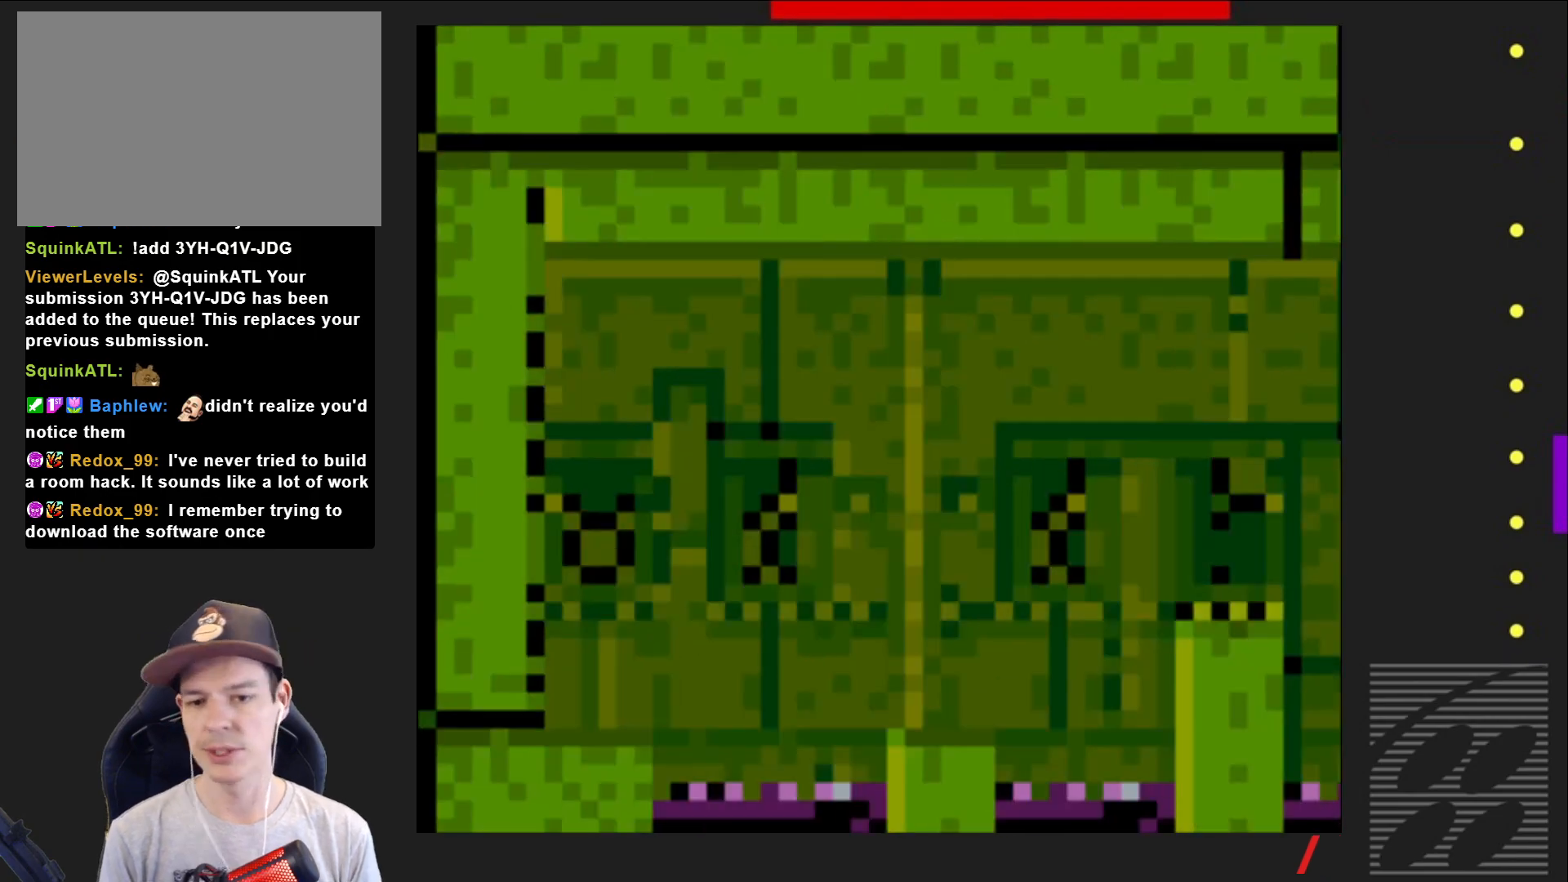
{"buttons": ["SQUARE", "DPAD_RIGHT"], "events": [[500, "DPAD_RIGHT", "down"]]}
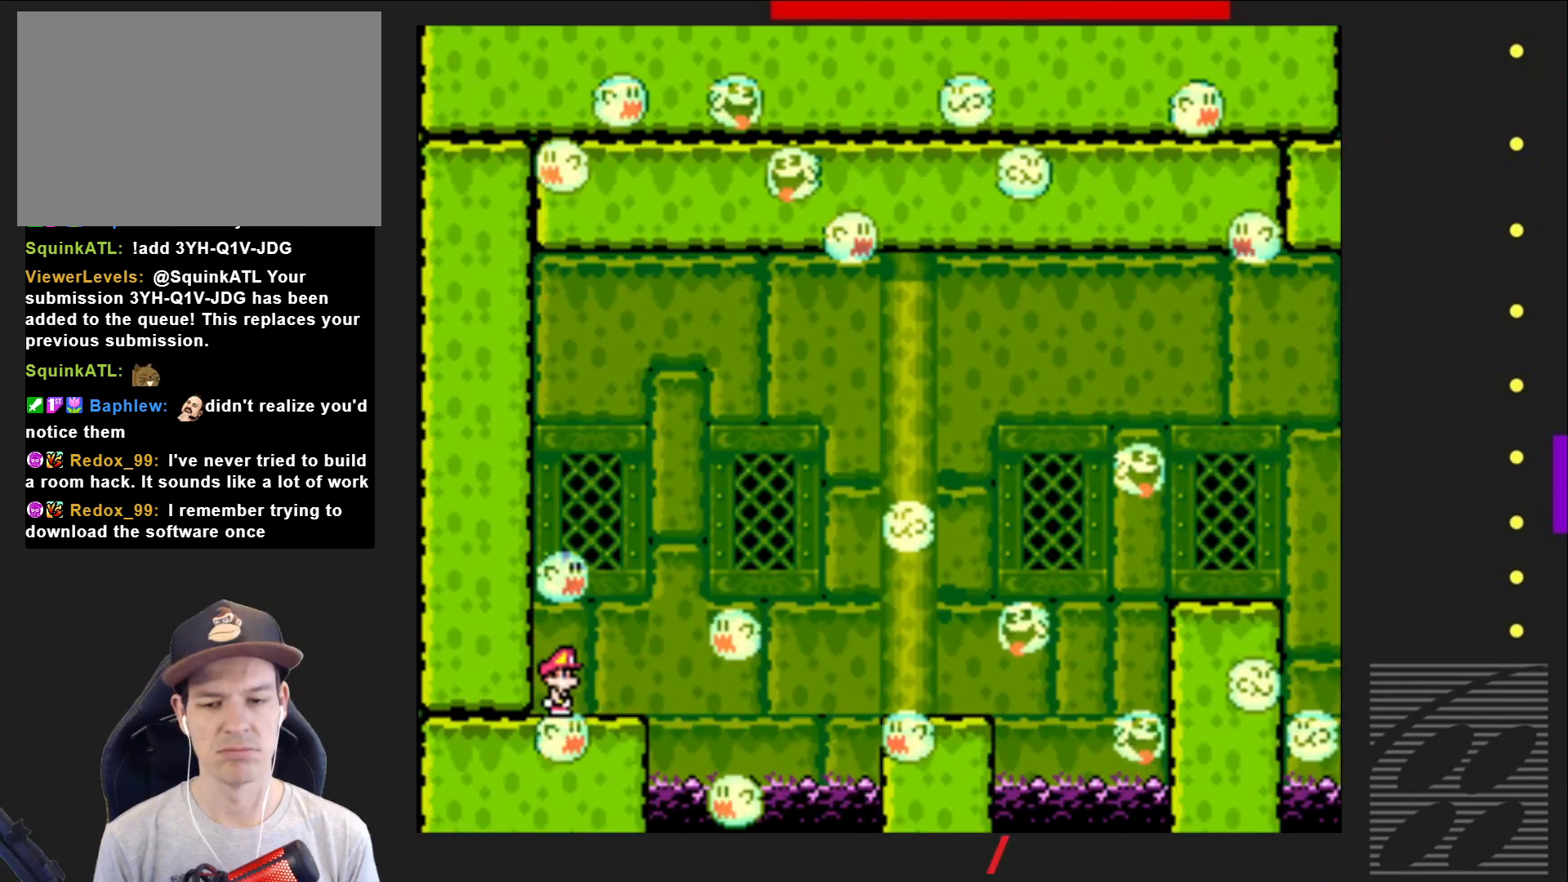
{"buttons": ["SQUARE"], "events": [[100, "DPAD_RIGHT", "up"], [333, "DPAD_RIGHT", "down"], [433, "DPAD_RIGHT", "up"]]}
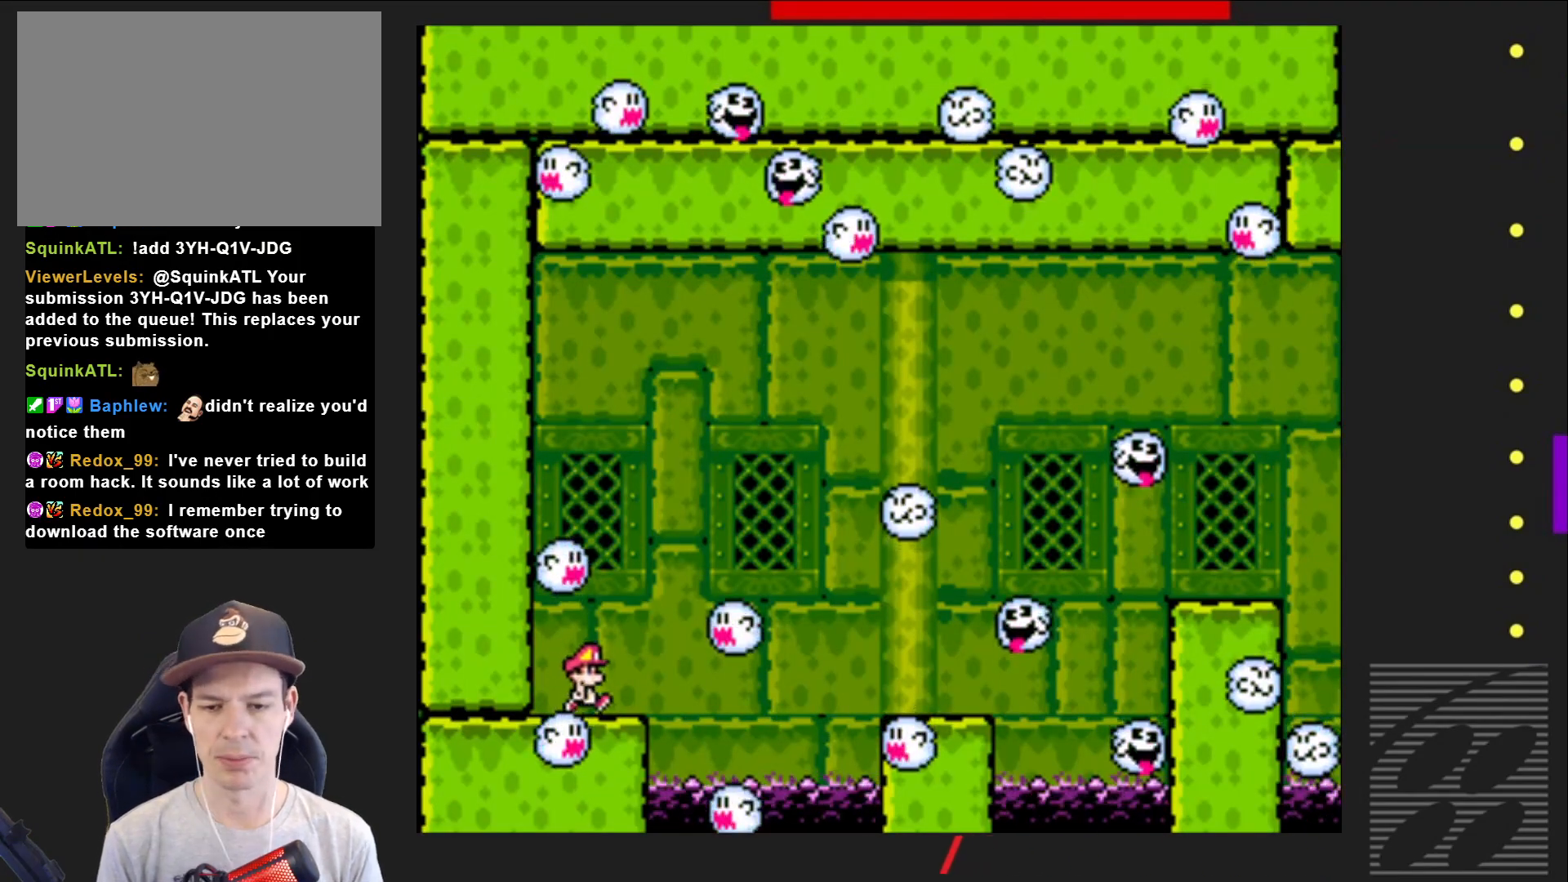
{"buttons": ["SQUARE"], "events": []}
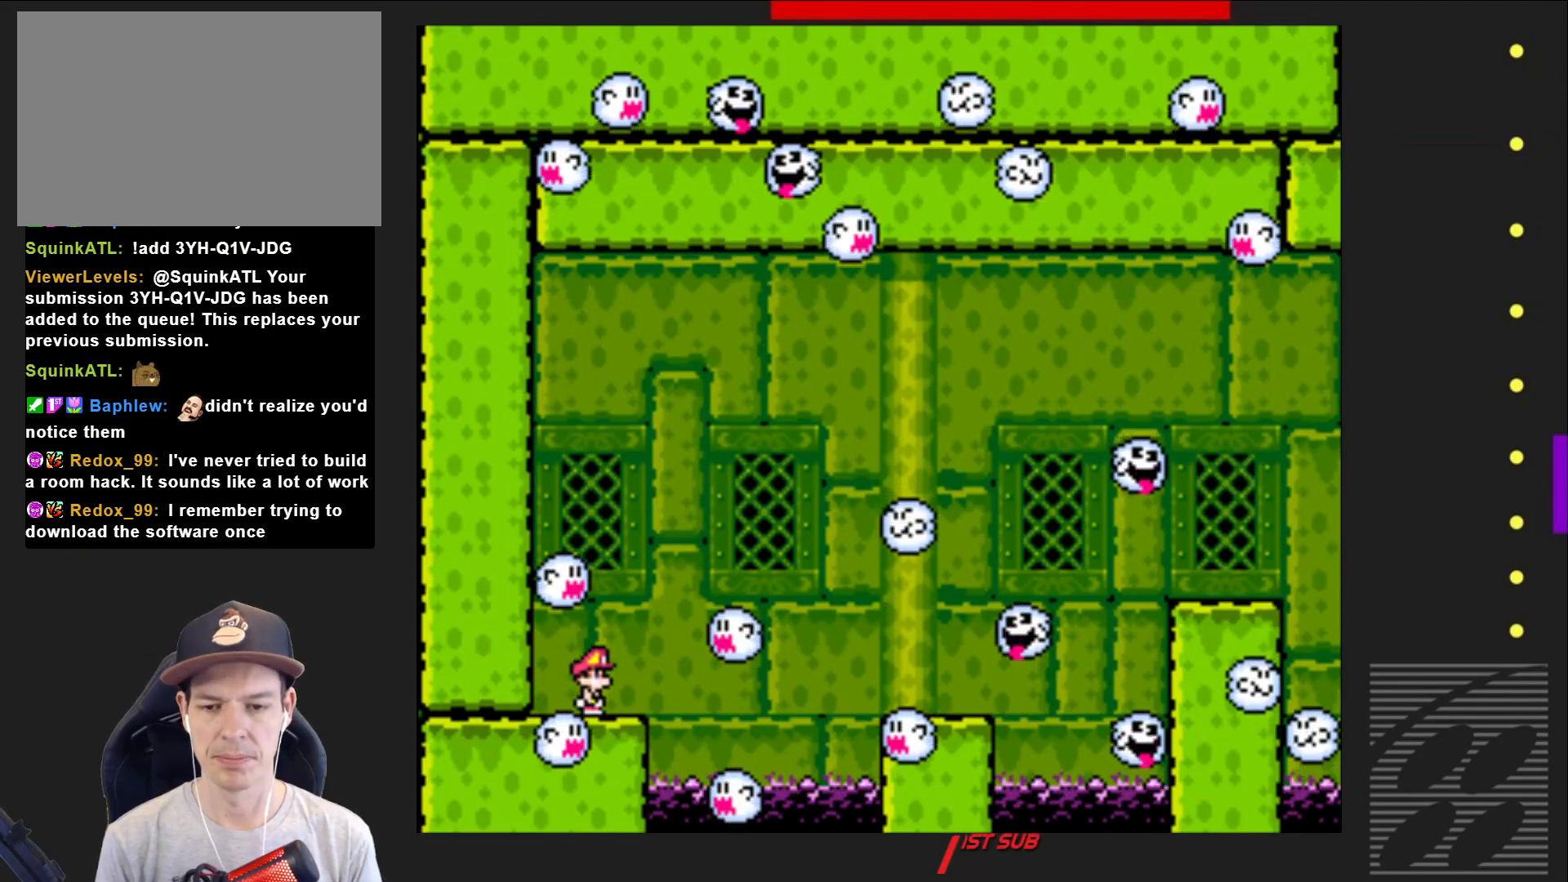
{"buttons": ["SQUARE"], "events": []}
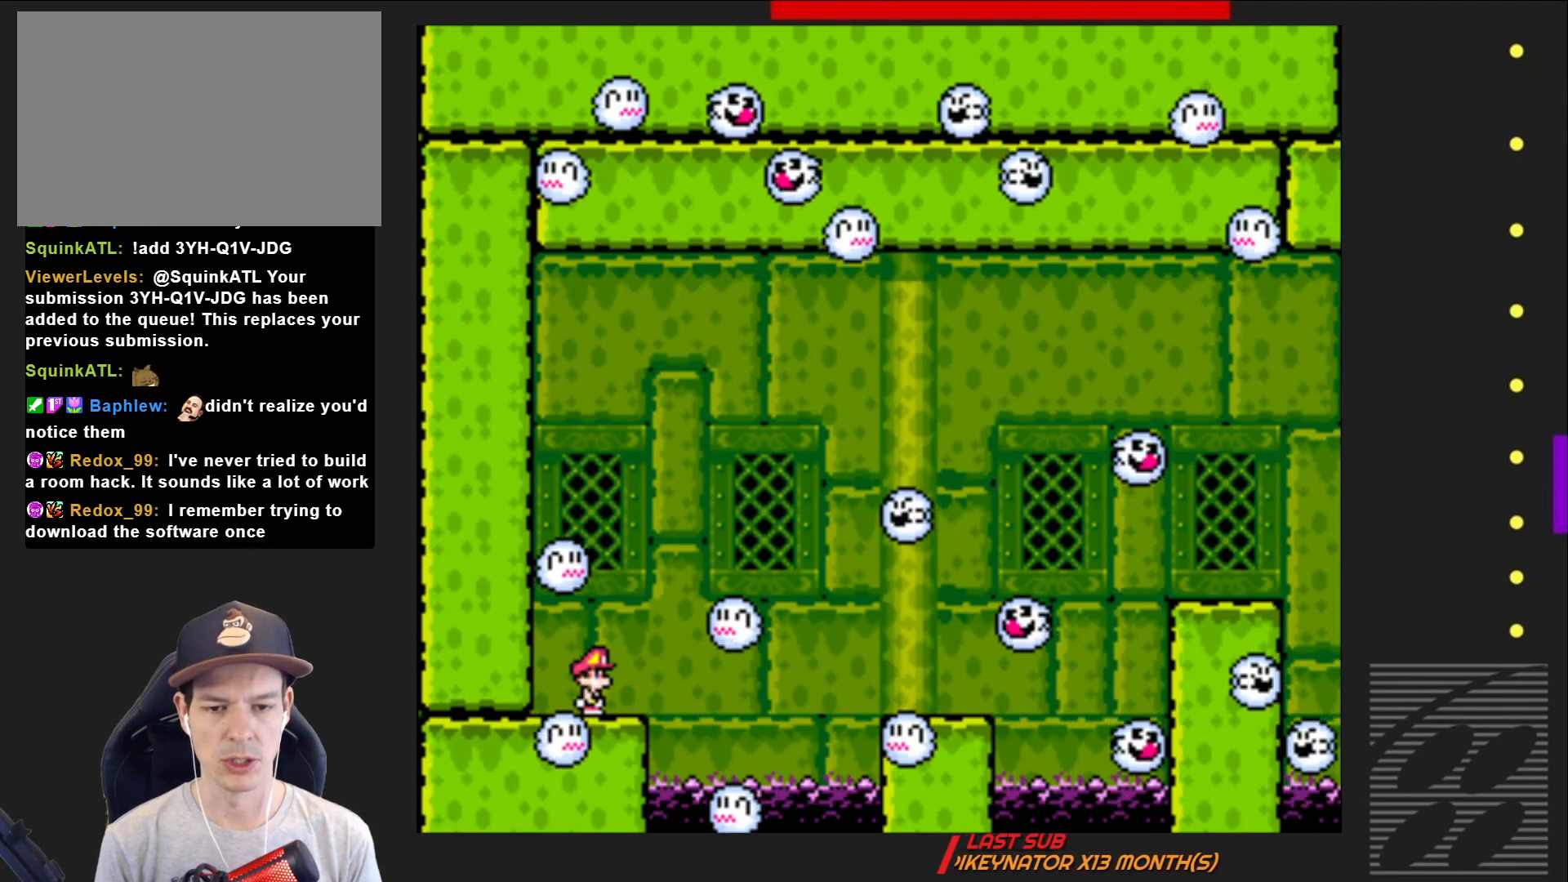
{"buttons": ["SQUARE"], "events": []}
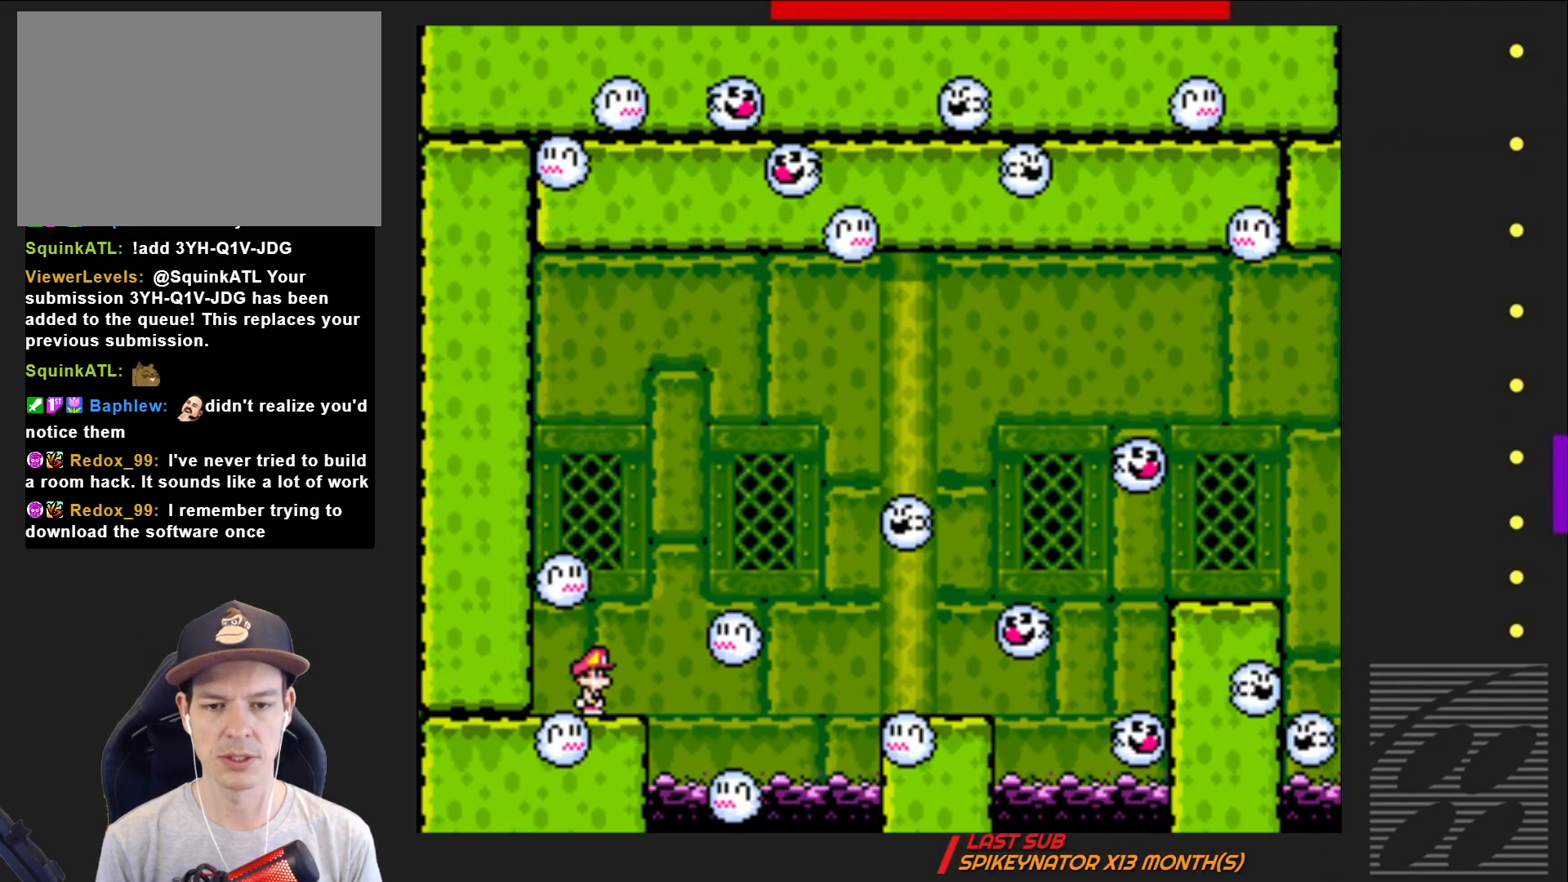
{"buttons": ["SQUARE", "DPAD_RIGHT"], "events": [[467, "DPAD_RIGHT", "down"]]}
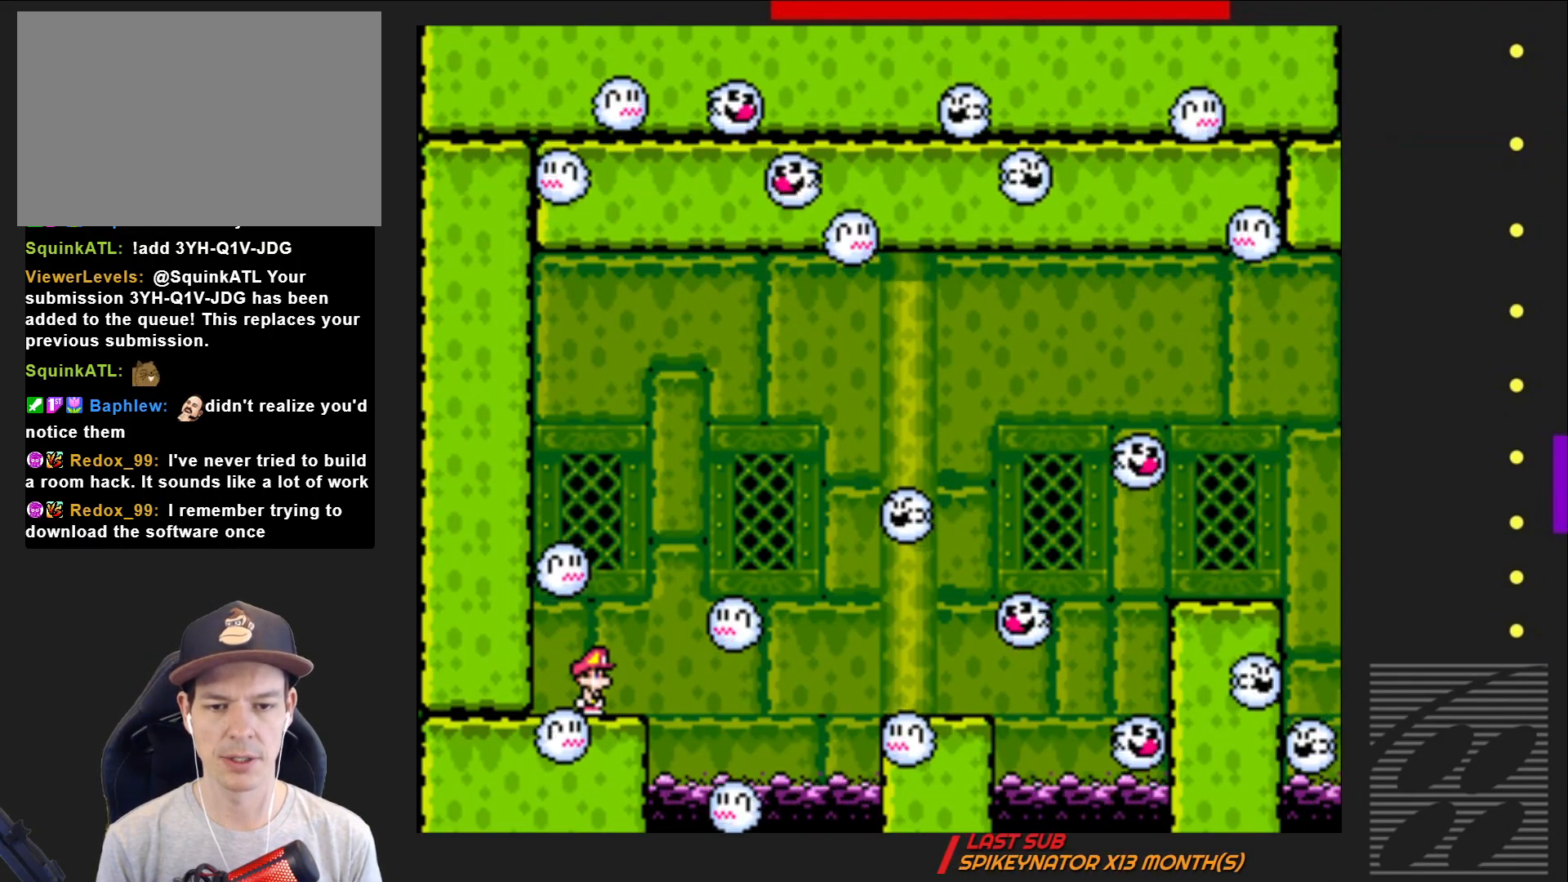
{"buttons": ["CROSS", "SQUARE", "DPAD_RIGHT"], "events": [[83, "CROSS", "down"]]}
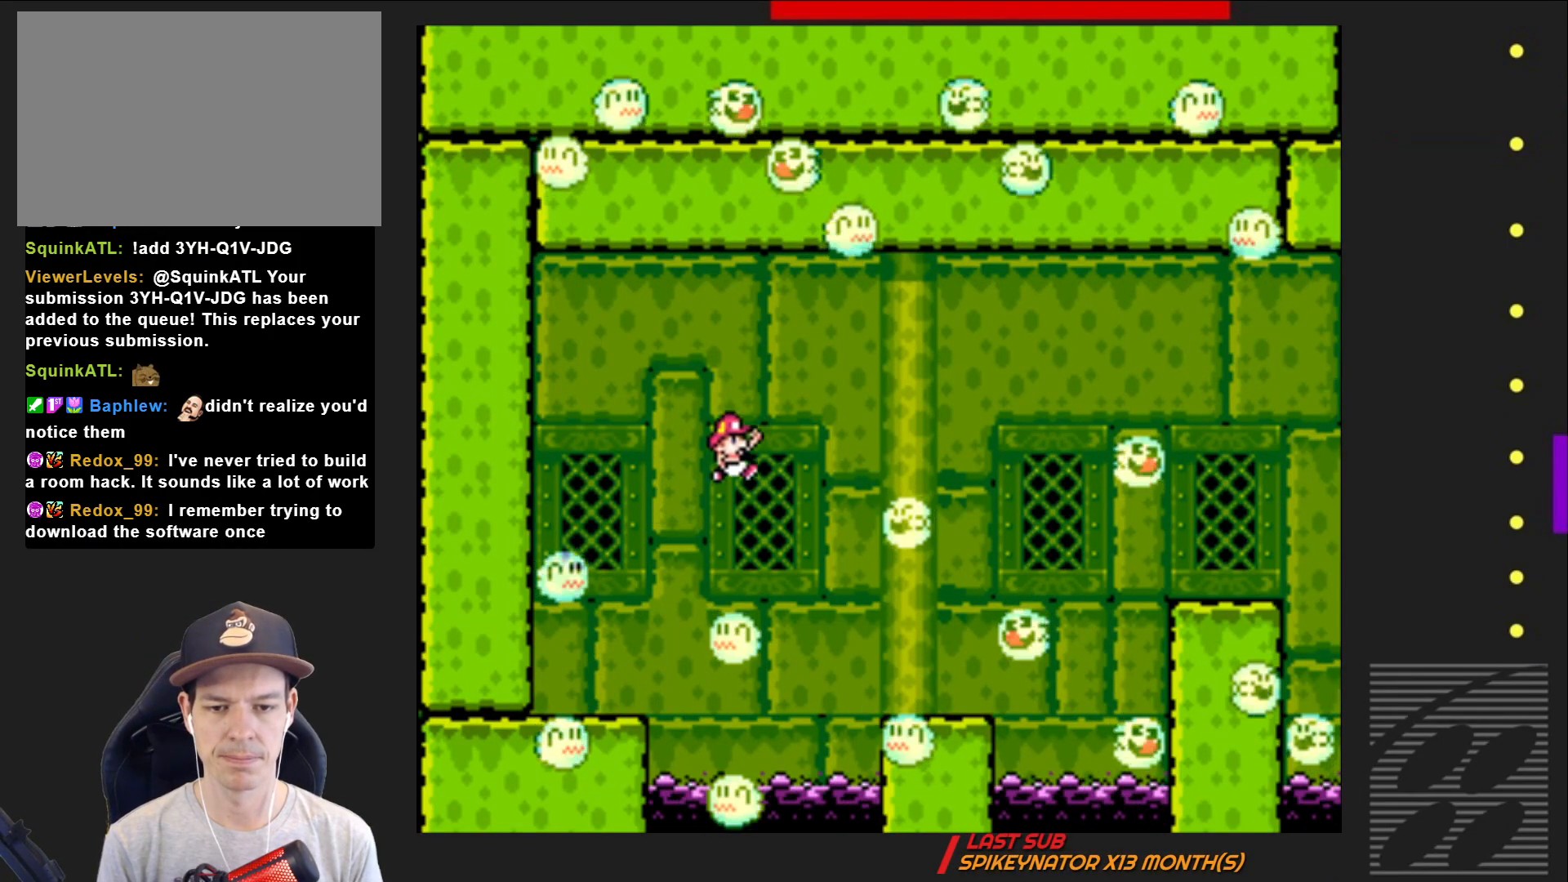
{"buttons": ["SQUARE", "DPAD_LEFT"], "events": [[183, "DPAD_RIGHT", "up"], [317, "CROSS", "up"], [367, "DPAD_LEFT", "down"]]}
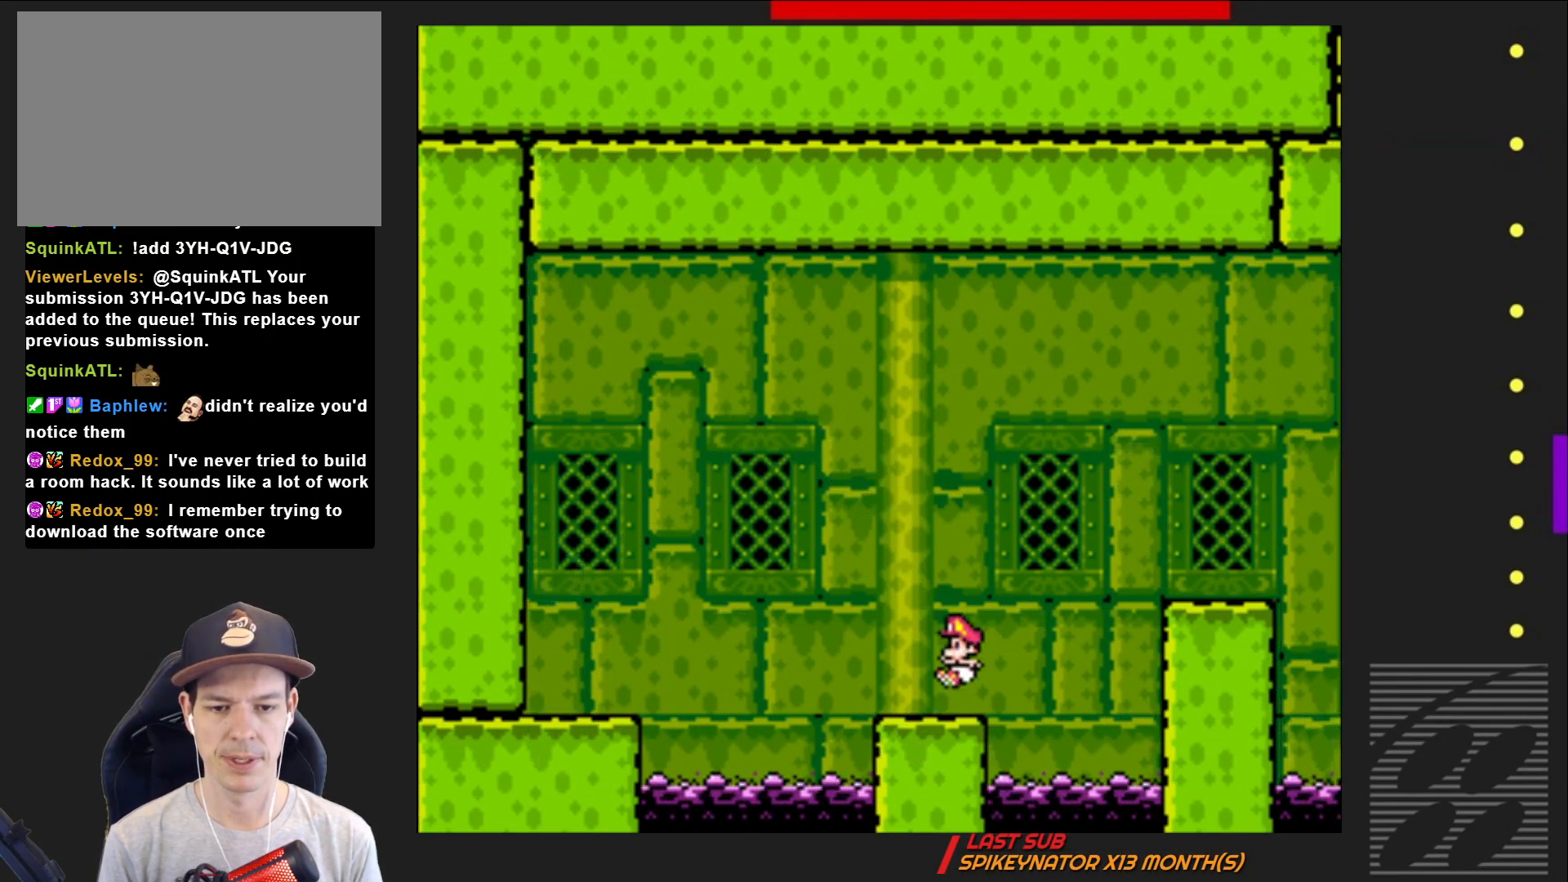
{"buttons": ["SQUARE"], "events": [[83, "DPAD_LEFT", "up"]]}
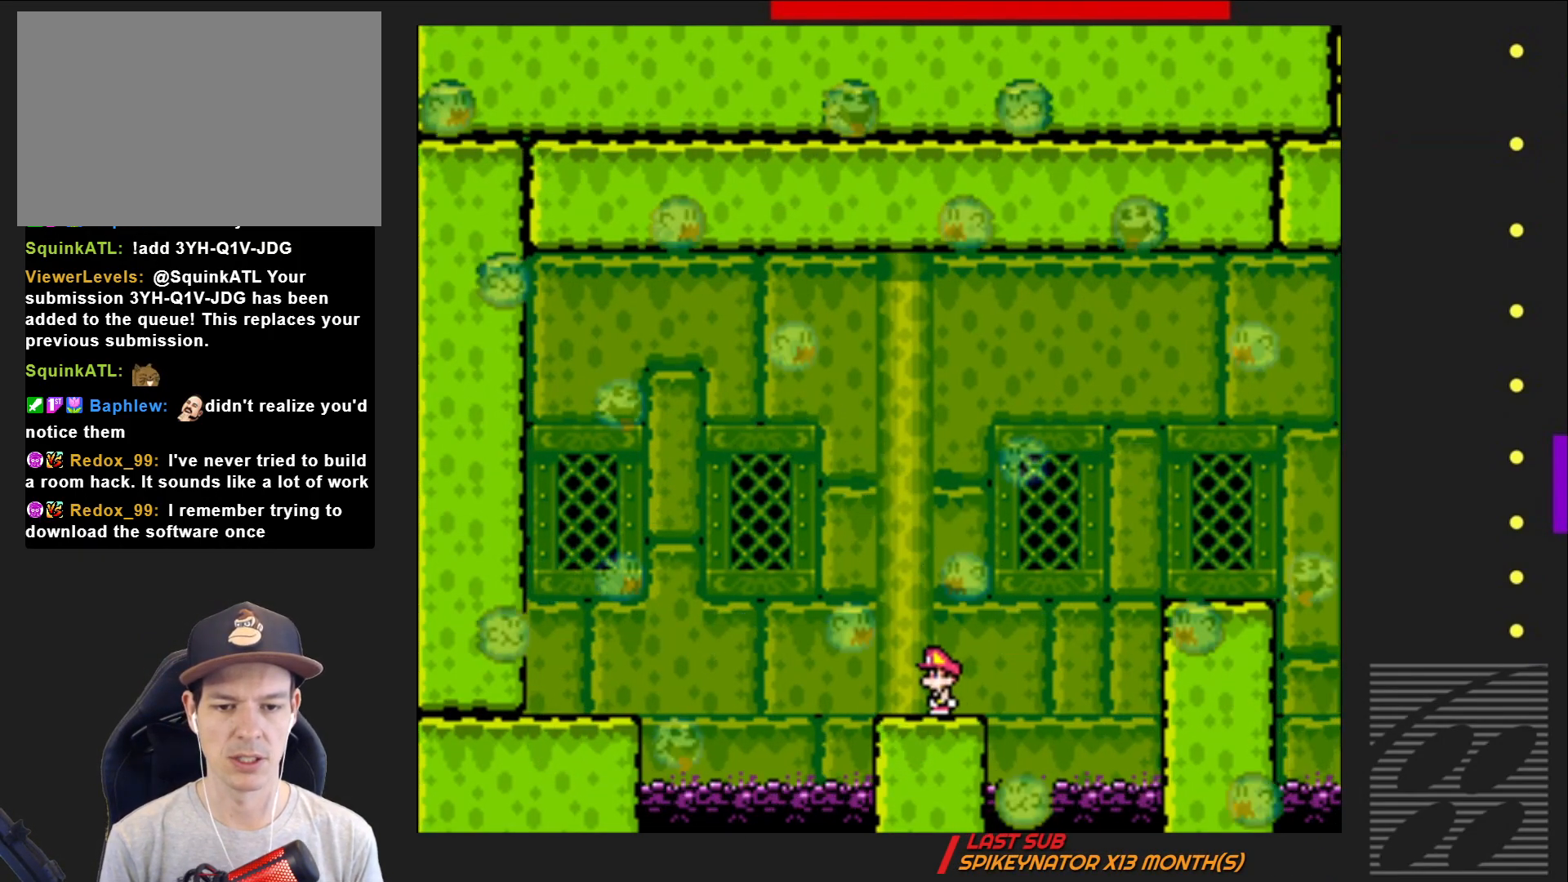
{"buttons": ["SQUARE"], "events": []}
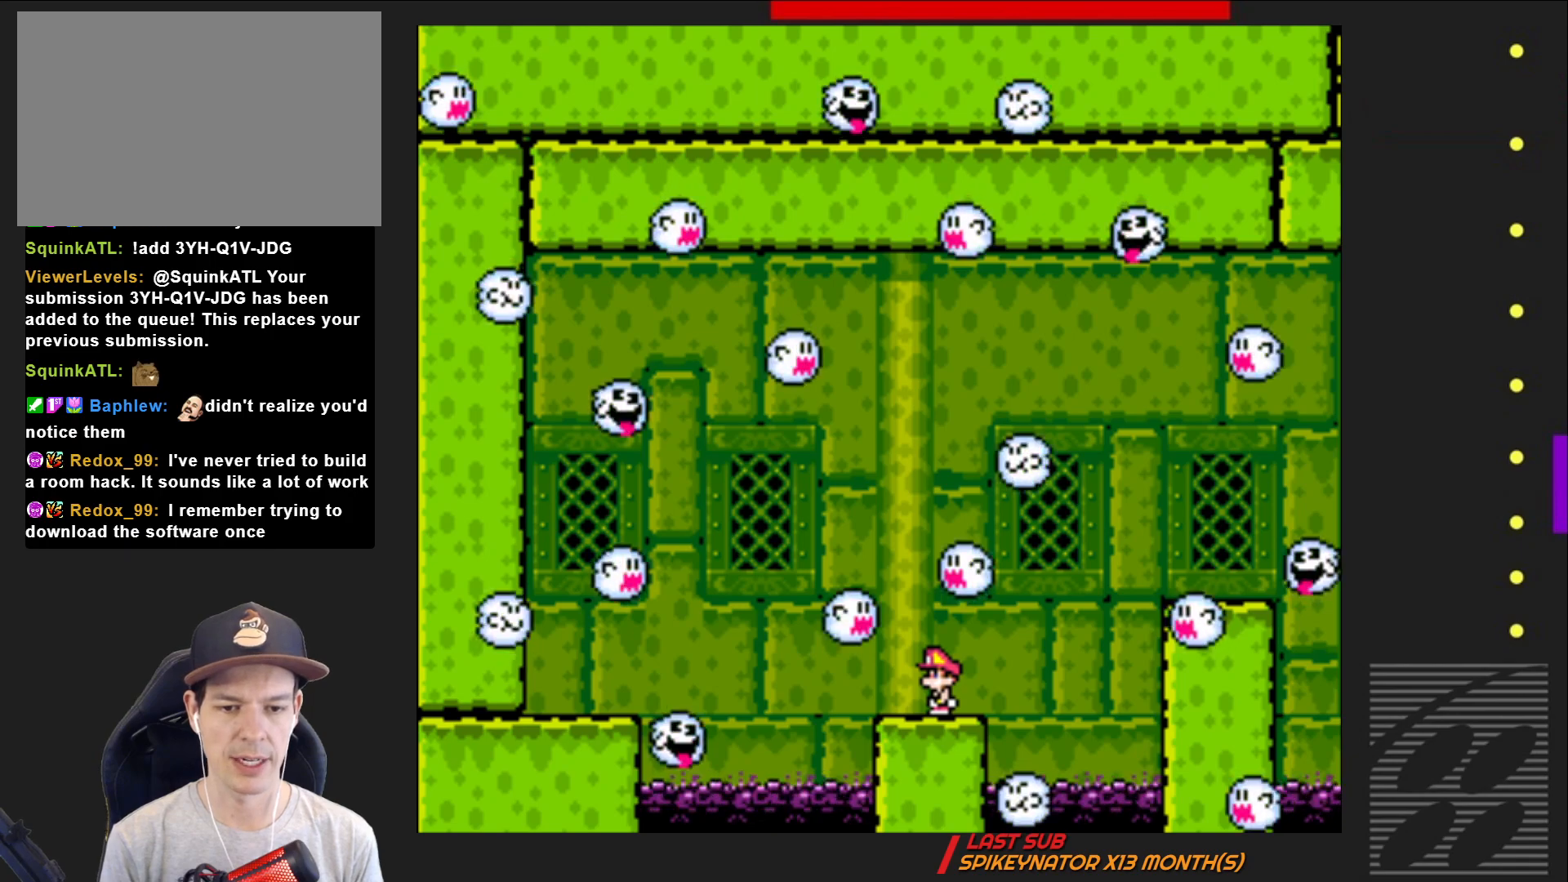
{"buttons": ["CROSS", "SQUARE", "DPAD_RIGHT"], "events": [[33, "DPAD_RIGHT", "down"], [367, "CROSS", "down"]]}